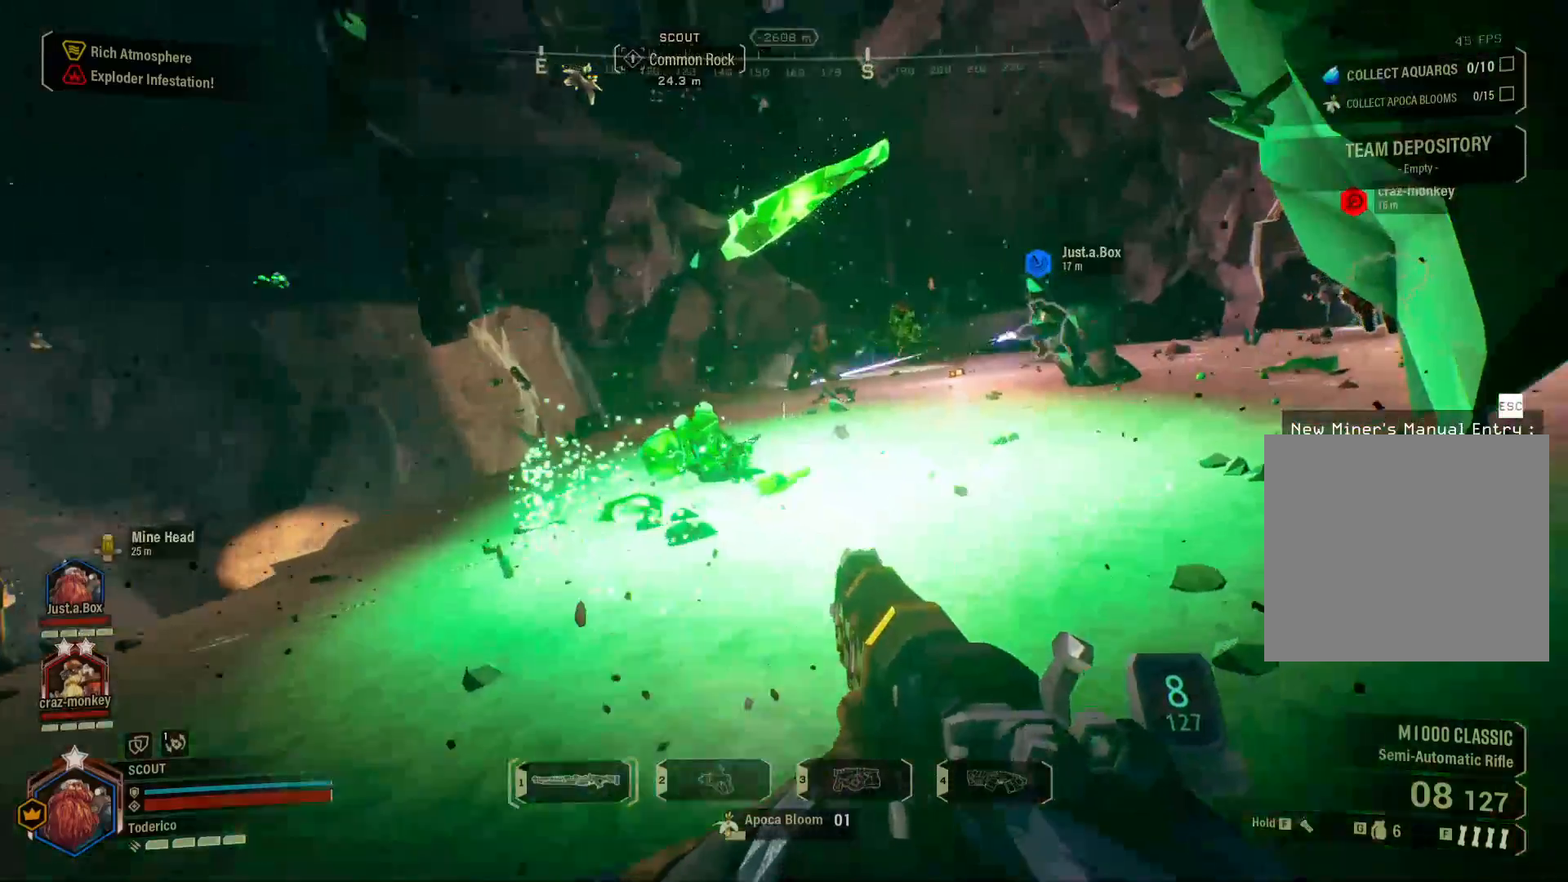
Gameplay with keyboard; each line is a JSON object with the keys held at the frame after it. "events" lists presses ("down") and releases ("up") of "1", "2", "3", "4", "5", "a", "alt", "b", "c", "ctrl", "d", "e", "f", "g", "q", "r", "s", "shift", "space", "t", "tab", "v", "w", "x" and "z" between this image and that frame as [ms after this image, input, new state], when the widget could be followed in between. No other keys are recorded. Mouse input is not recorded.
{"keys": ["a", "s"], "events": []}
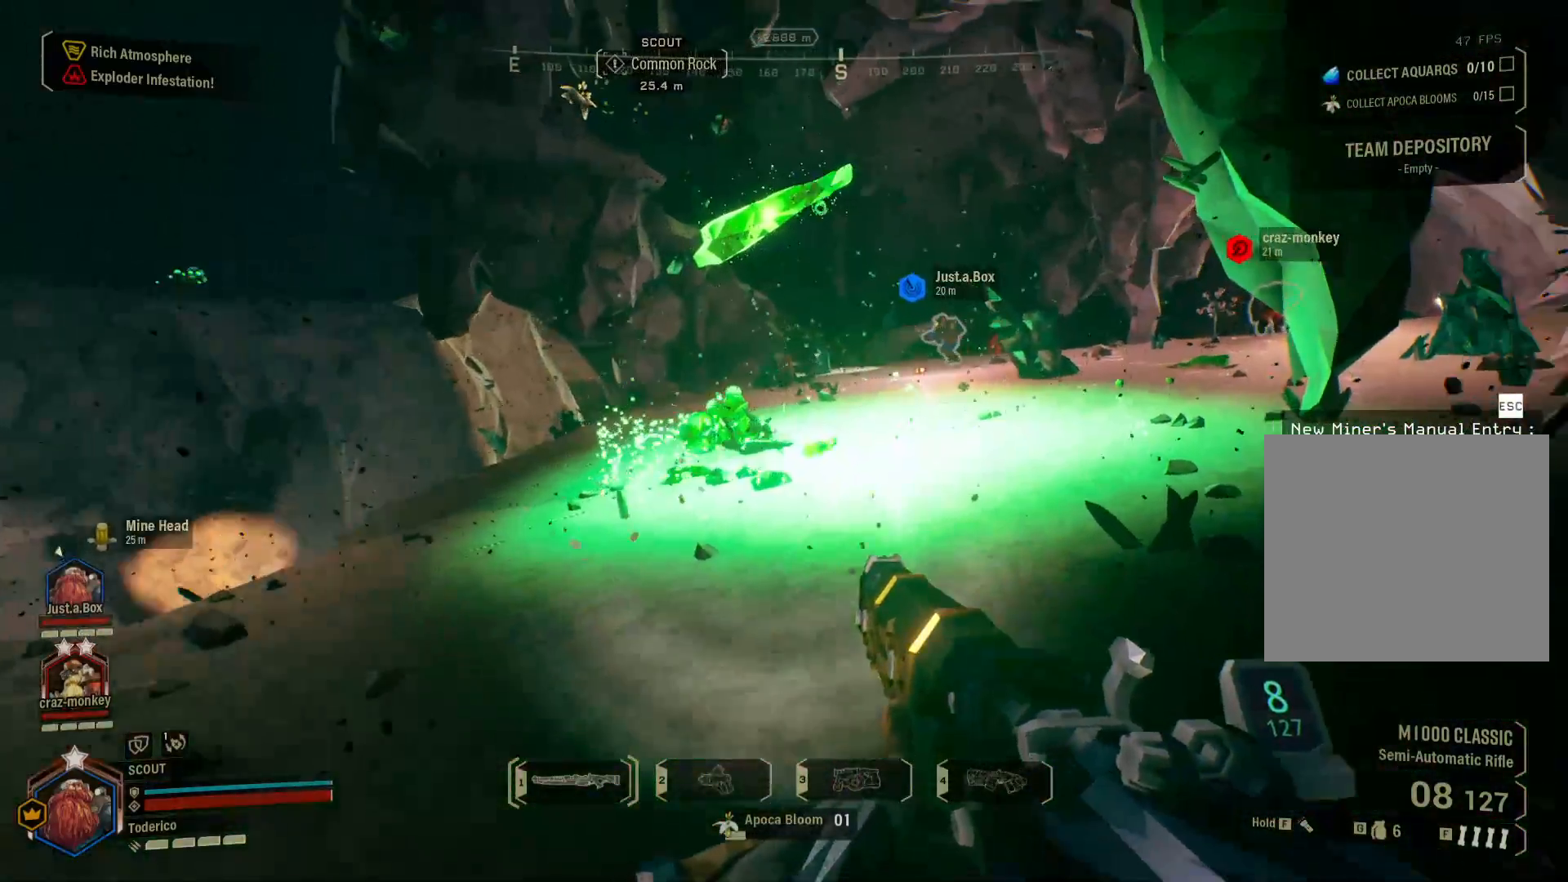
{"keys": ["3", "a"], "events": [[366, "s", "up"], [383, "3", "down"]]}
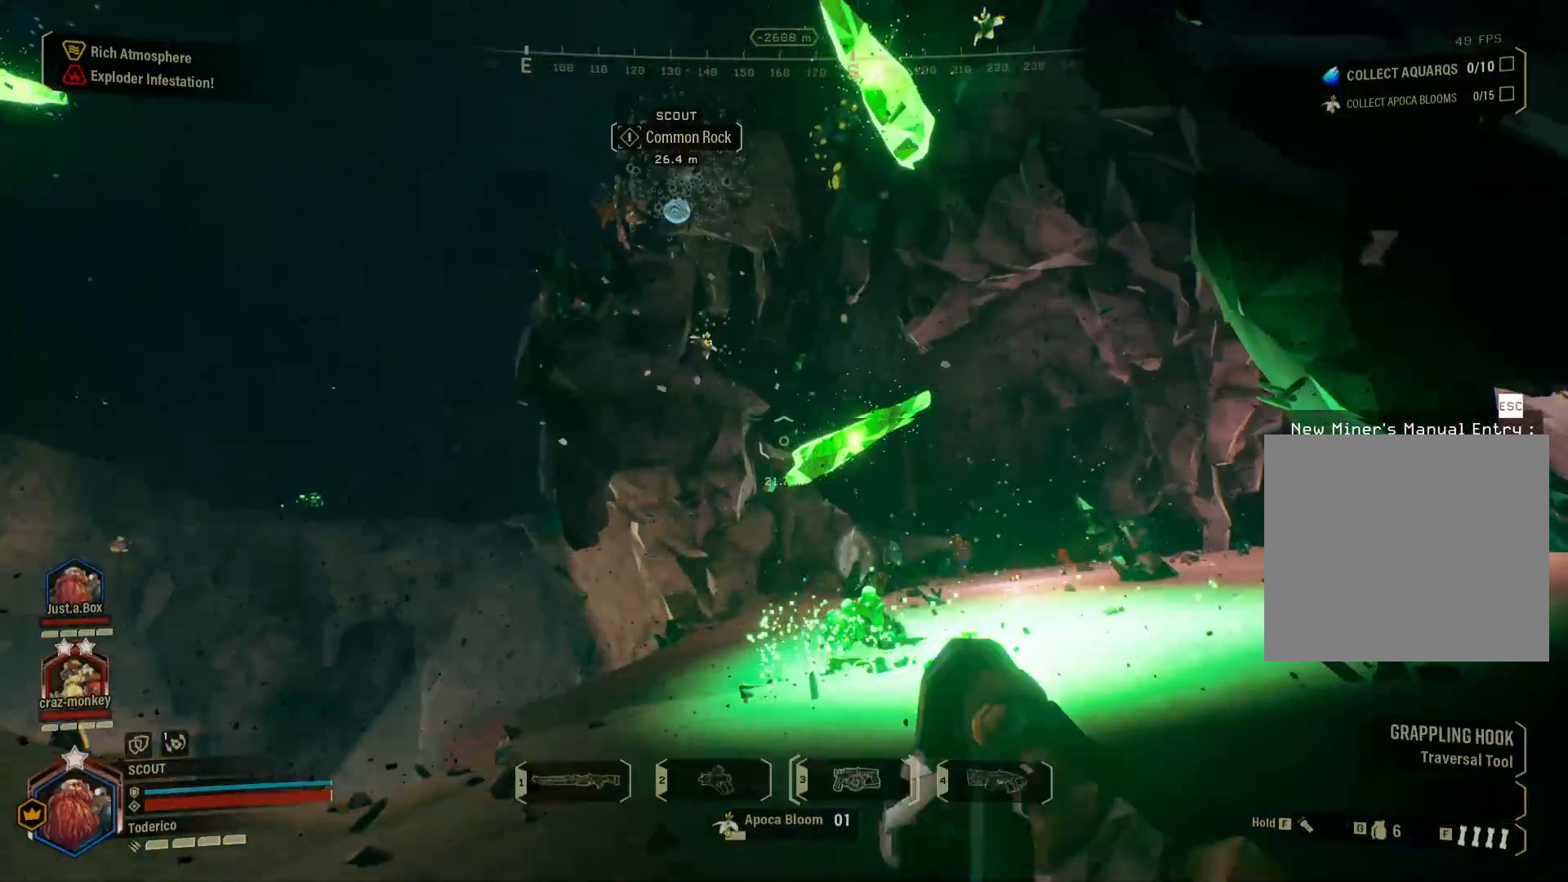
{"keys": ["d"], "events": [[16, "3", "up"], [316, "a", "up"], [416, "d", "down"]]}
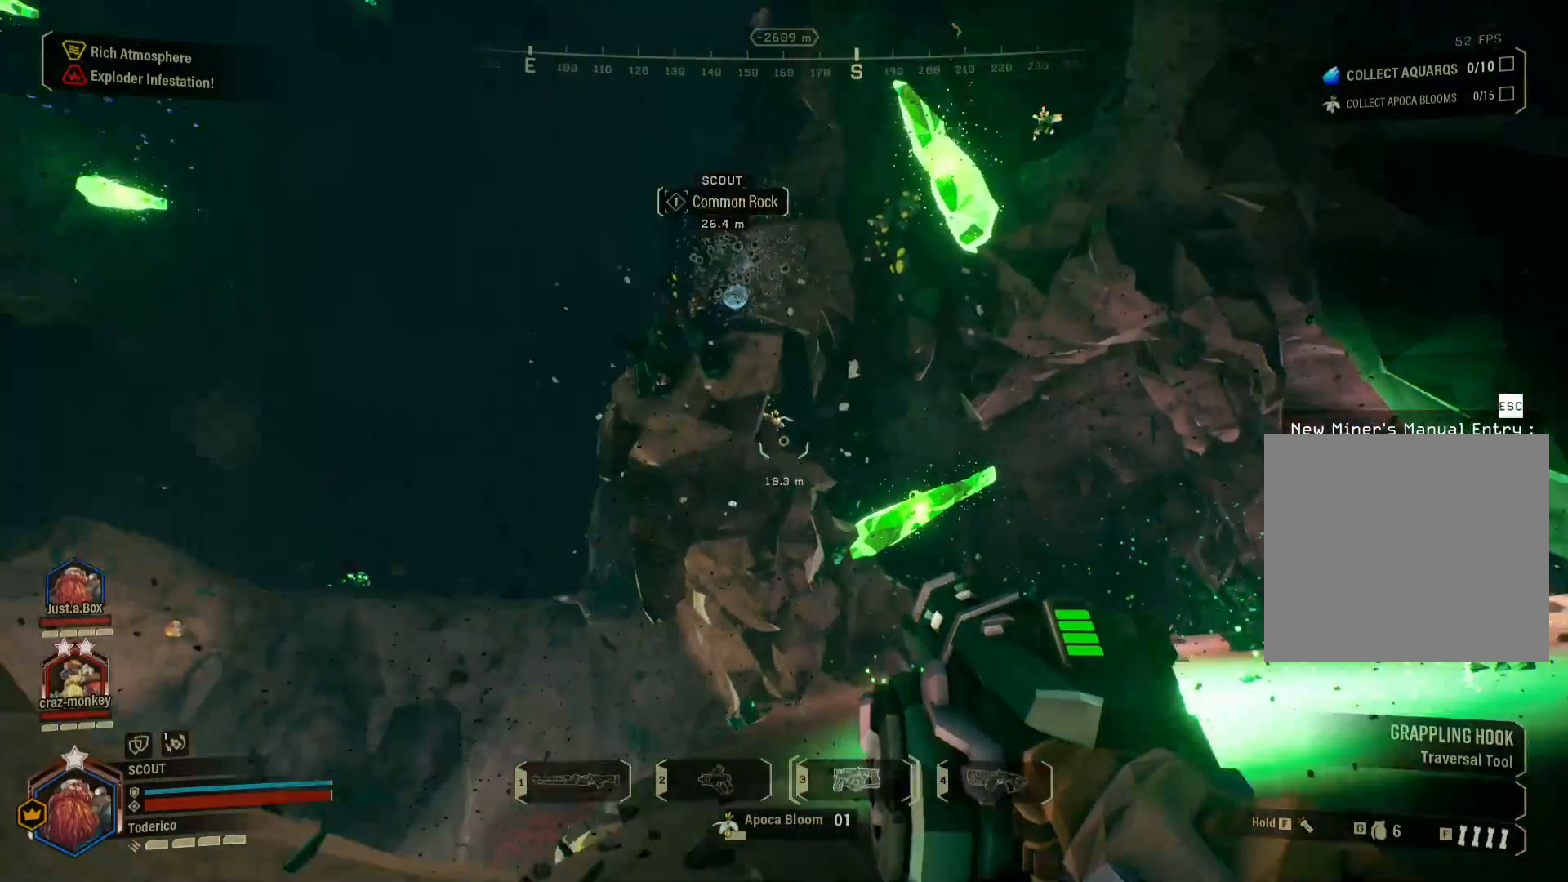
{"keys": ["a"], "events": [[233, "d", "up"], [333, "a", "down"]]}
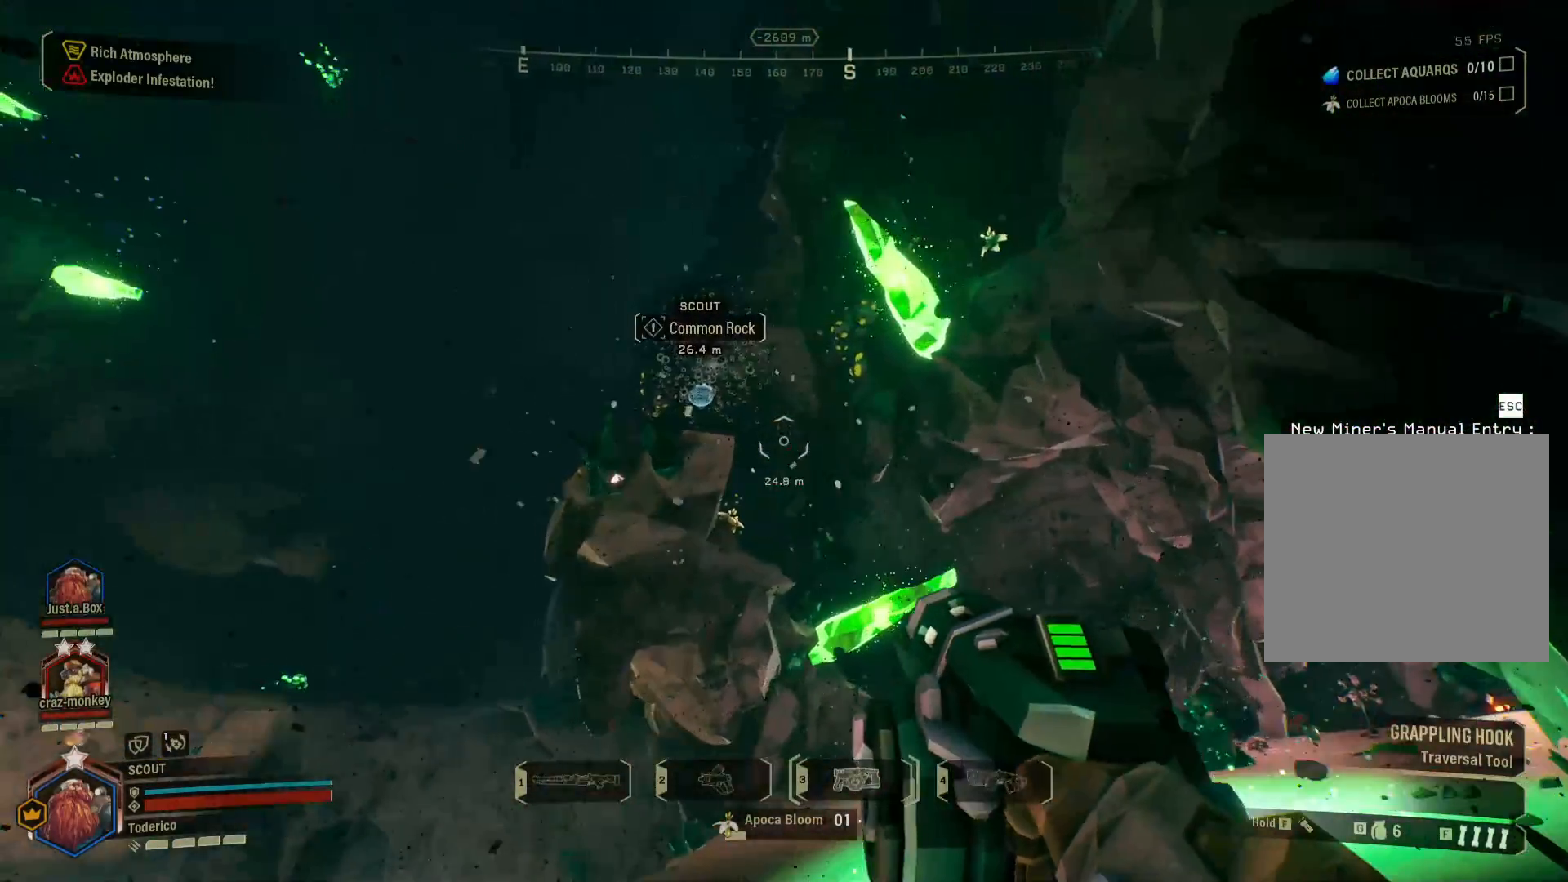
{"keys": ["a", "s"], "events": [[200, "s", "down"]]}
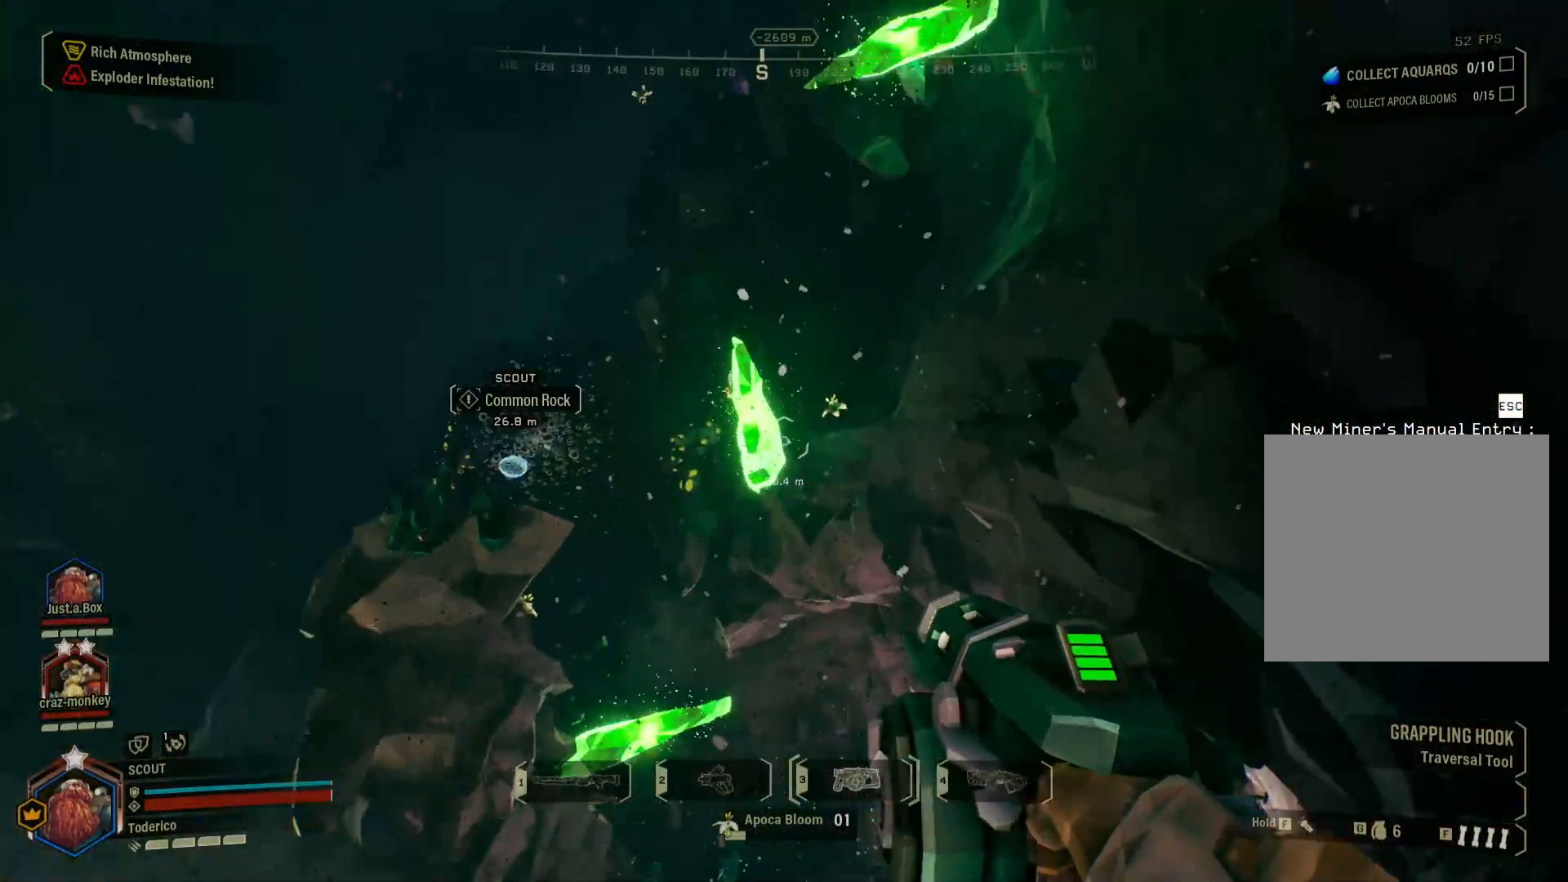
{"keys": ["a"], "events": [[383, "s", "up"]]}
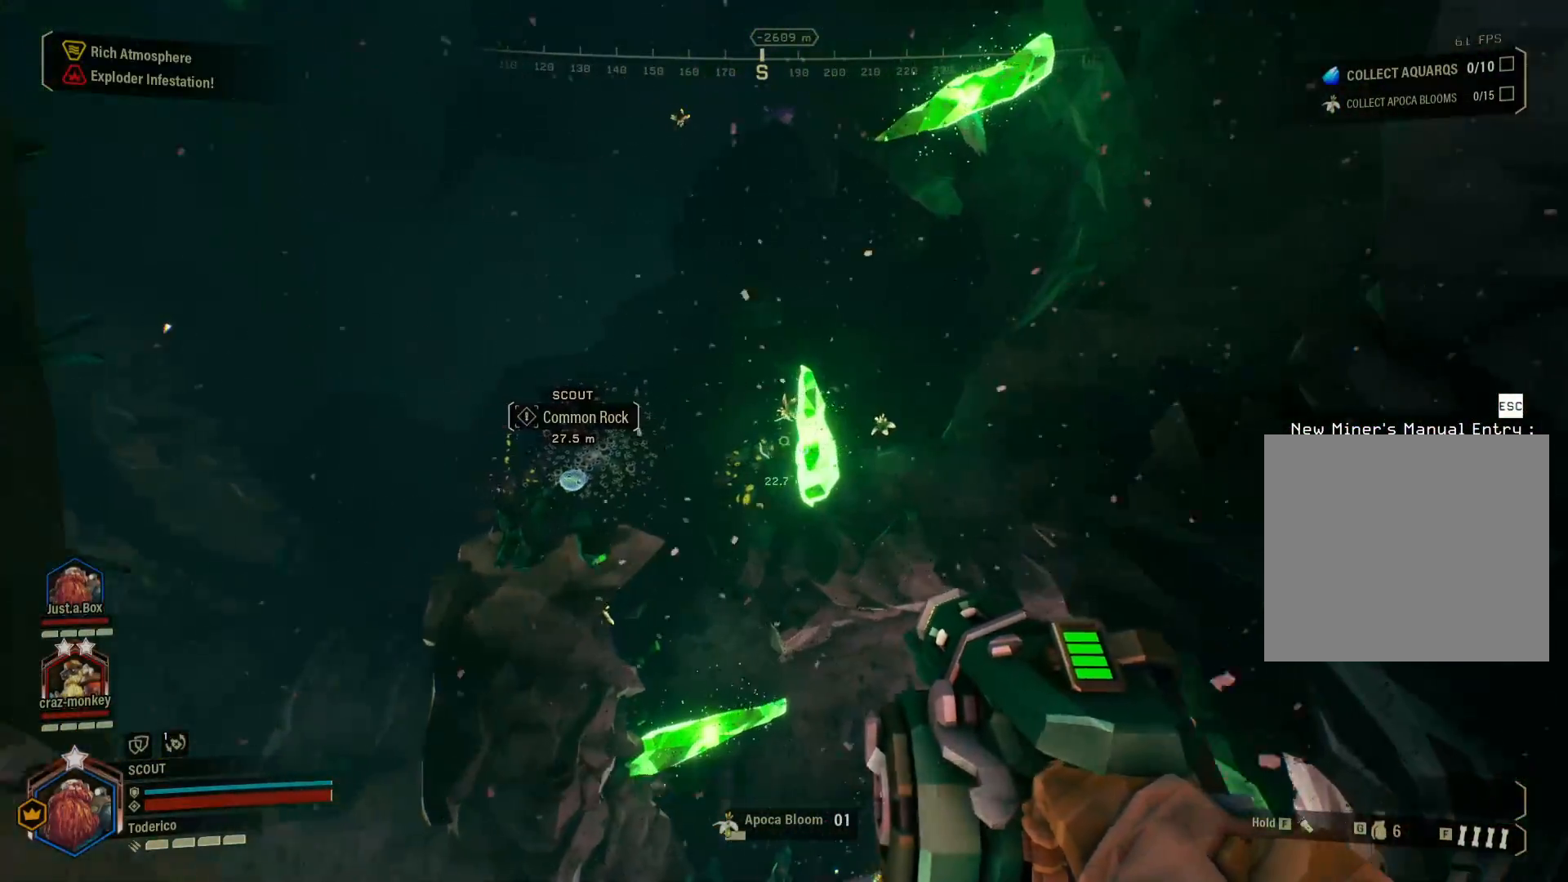
{"keys": ["d"], "events": [[416, "d", "down"], [433, "a", "up"]]}
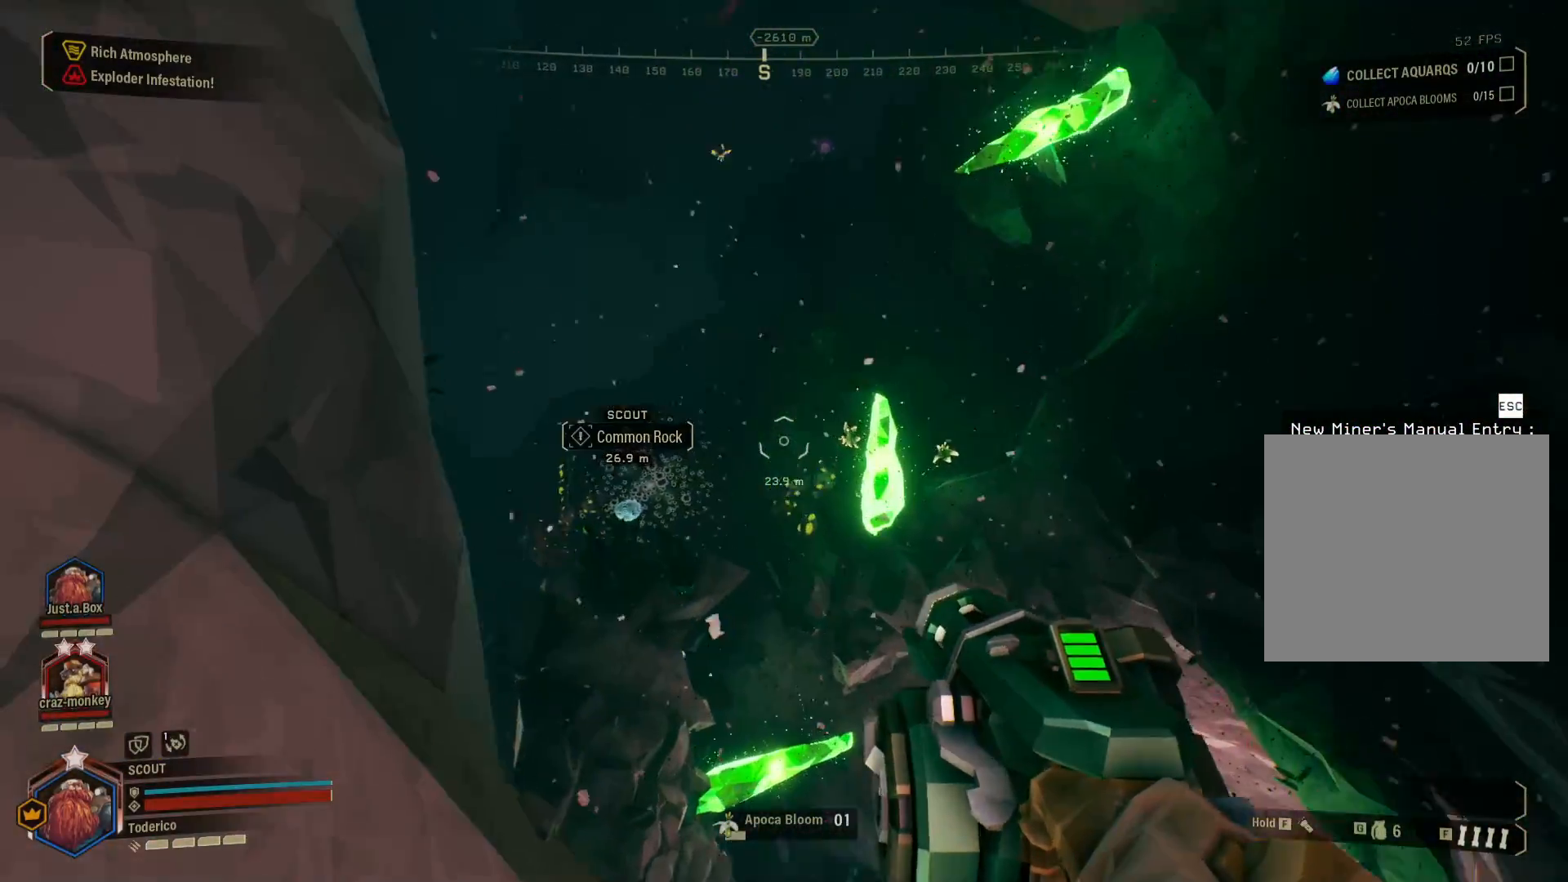
{"keys": ["d"], "events": []}
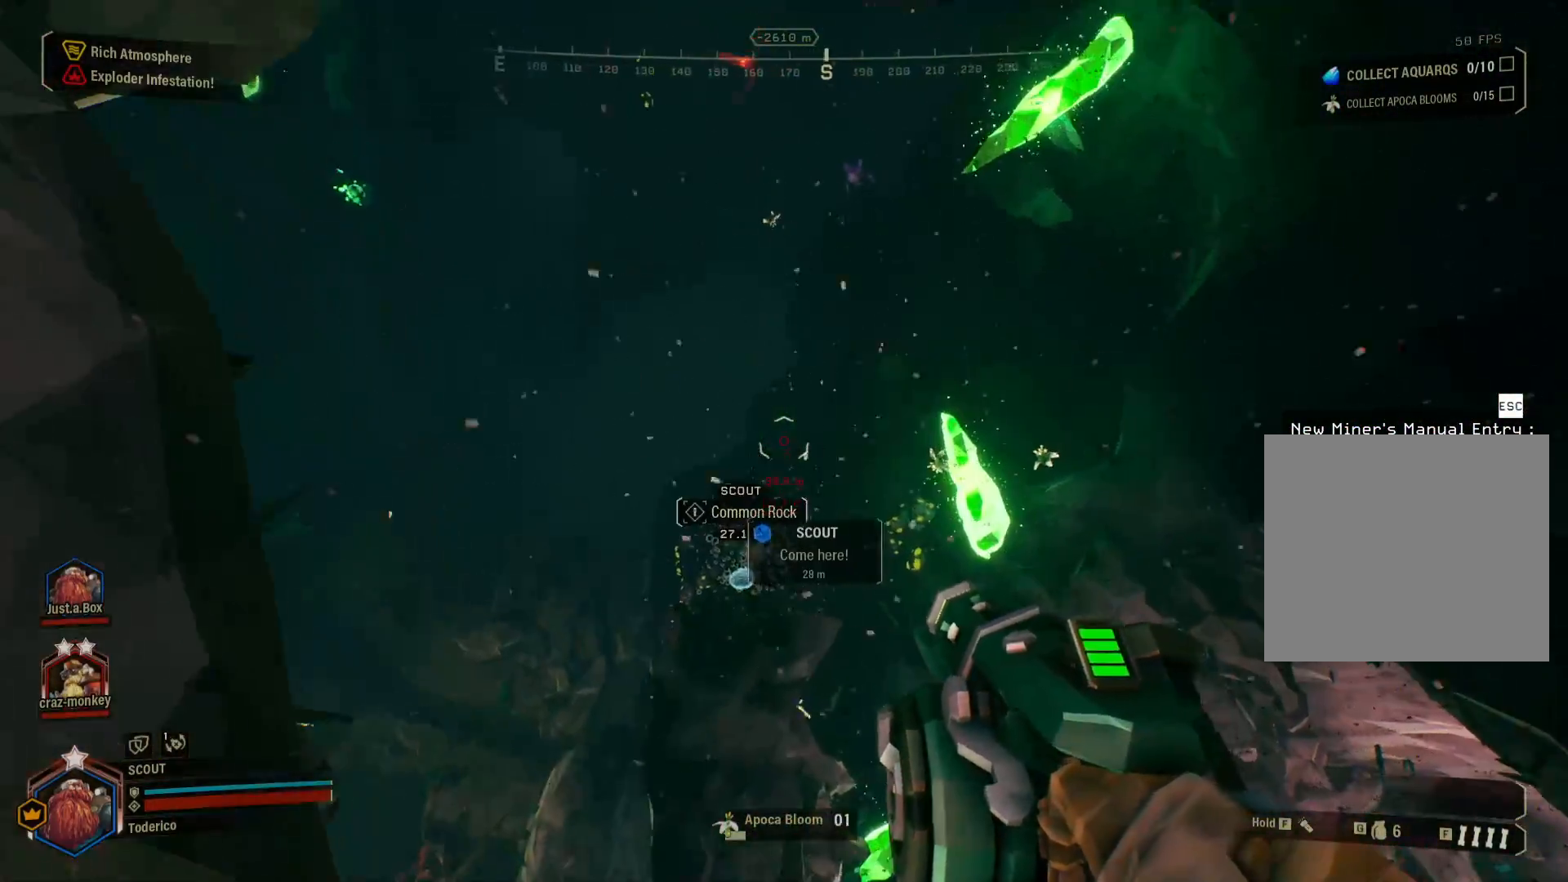
{"keys": ["d", "w"], "events": [[150, "w", "down"]]}
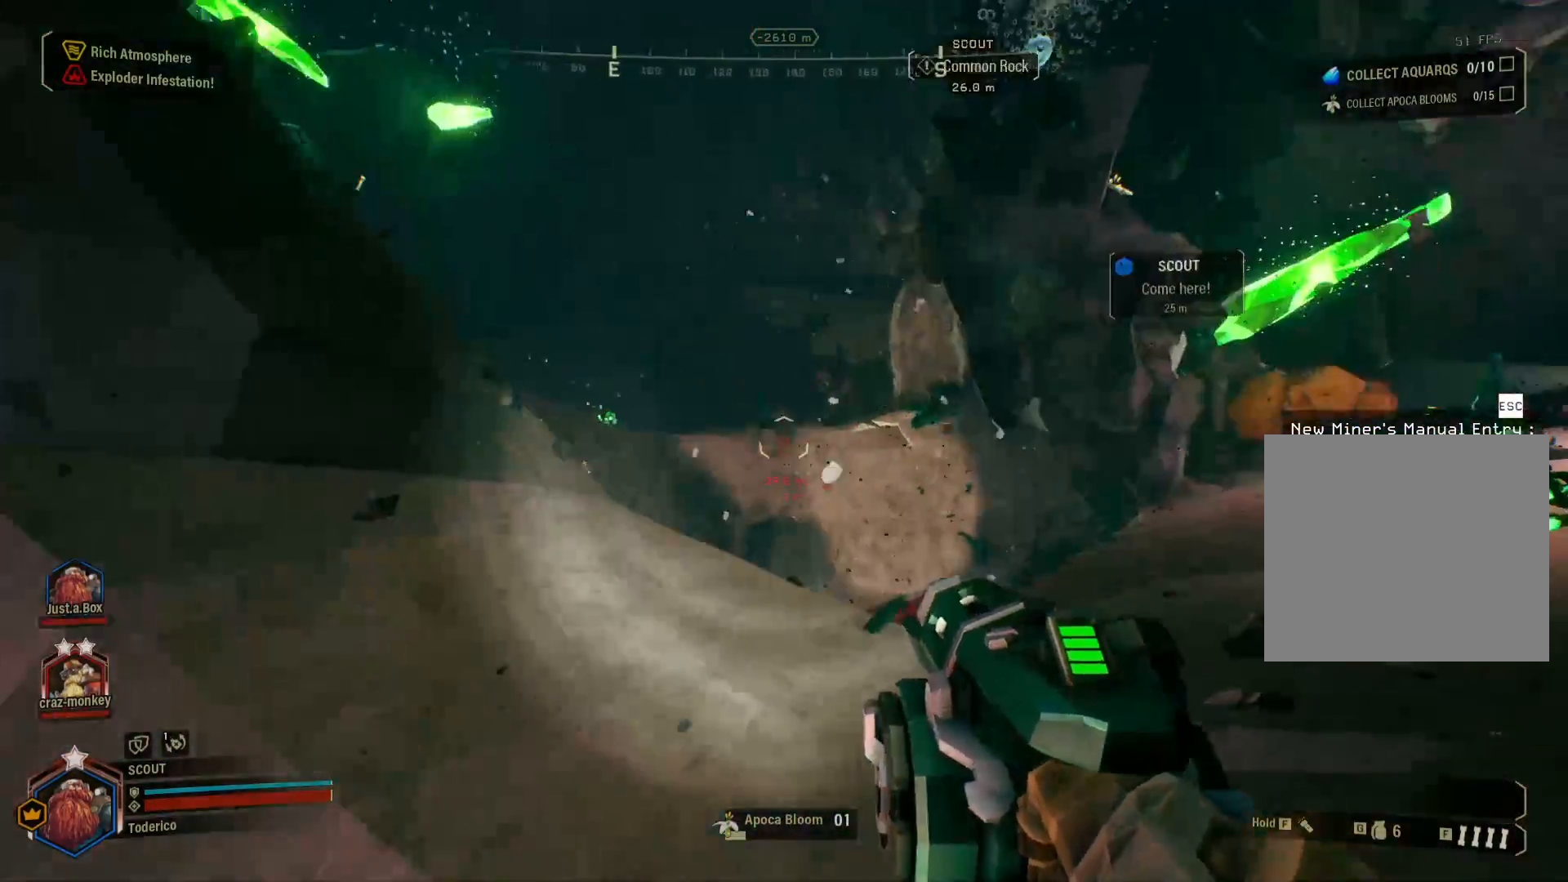
{"keys": ["w"], "events": [[66, "d", "up"]]}
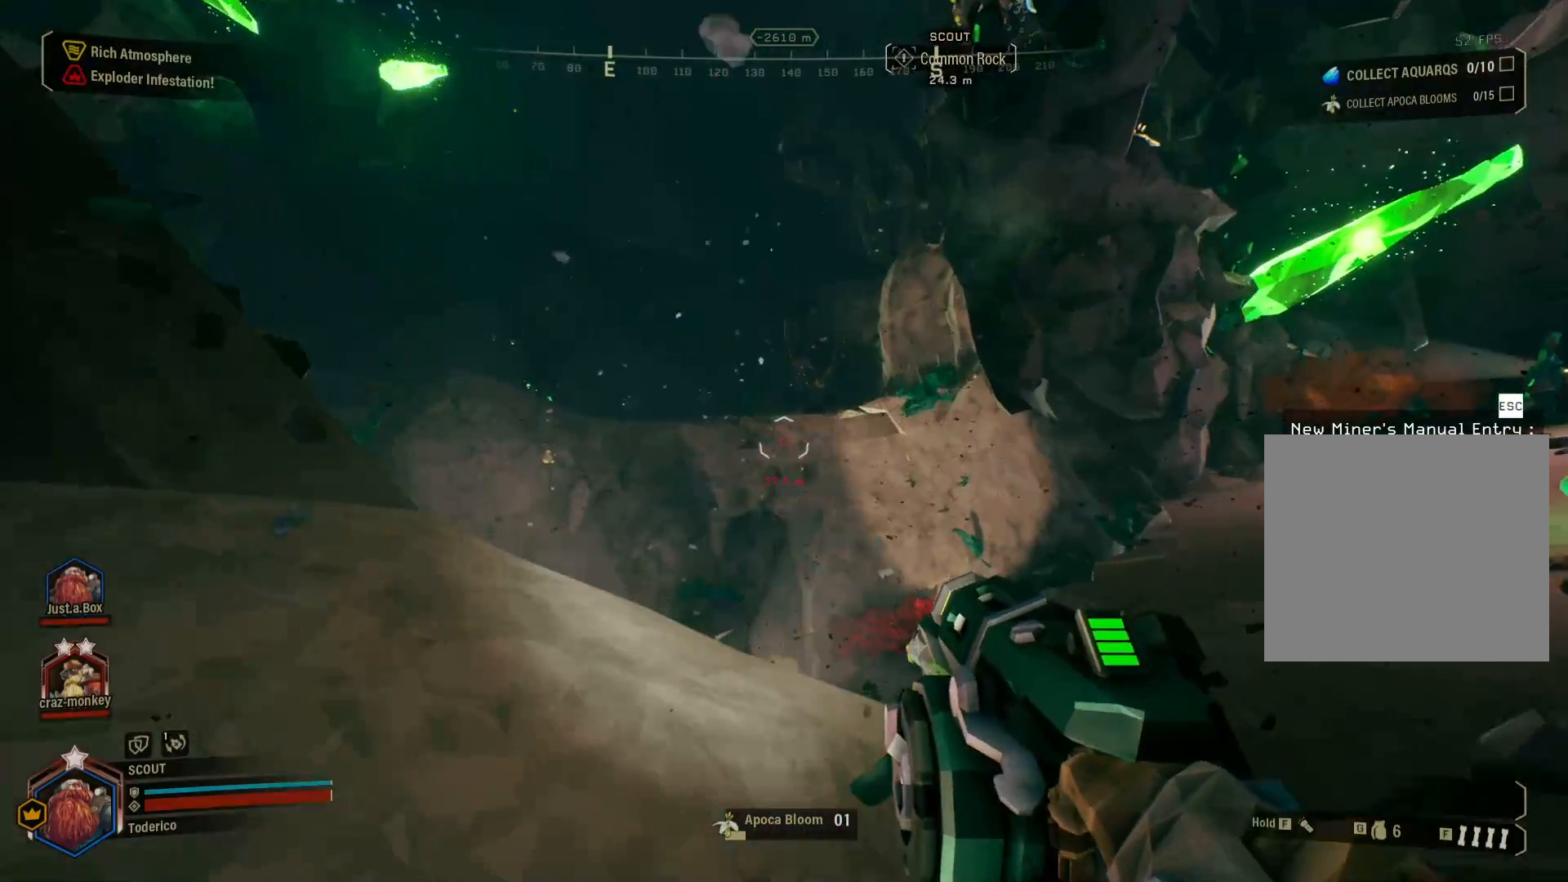
{"keys": ["a", "w"], "events": [[100, "v", "down"], [183, "v", "up"], [300, "a", "down"]]}
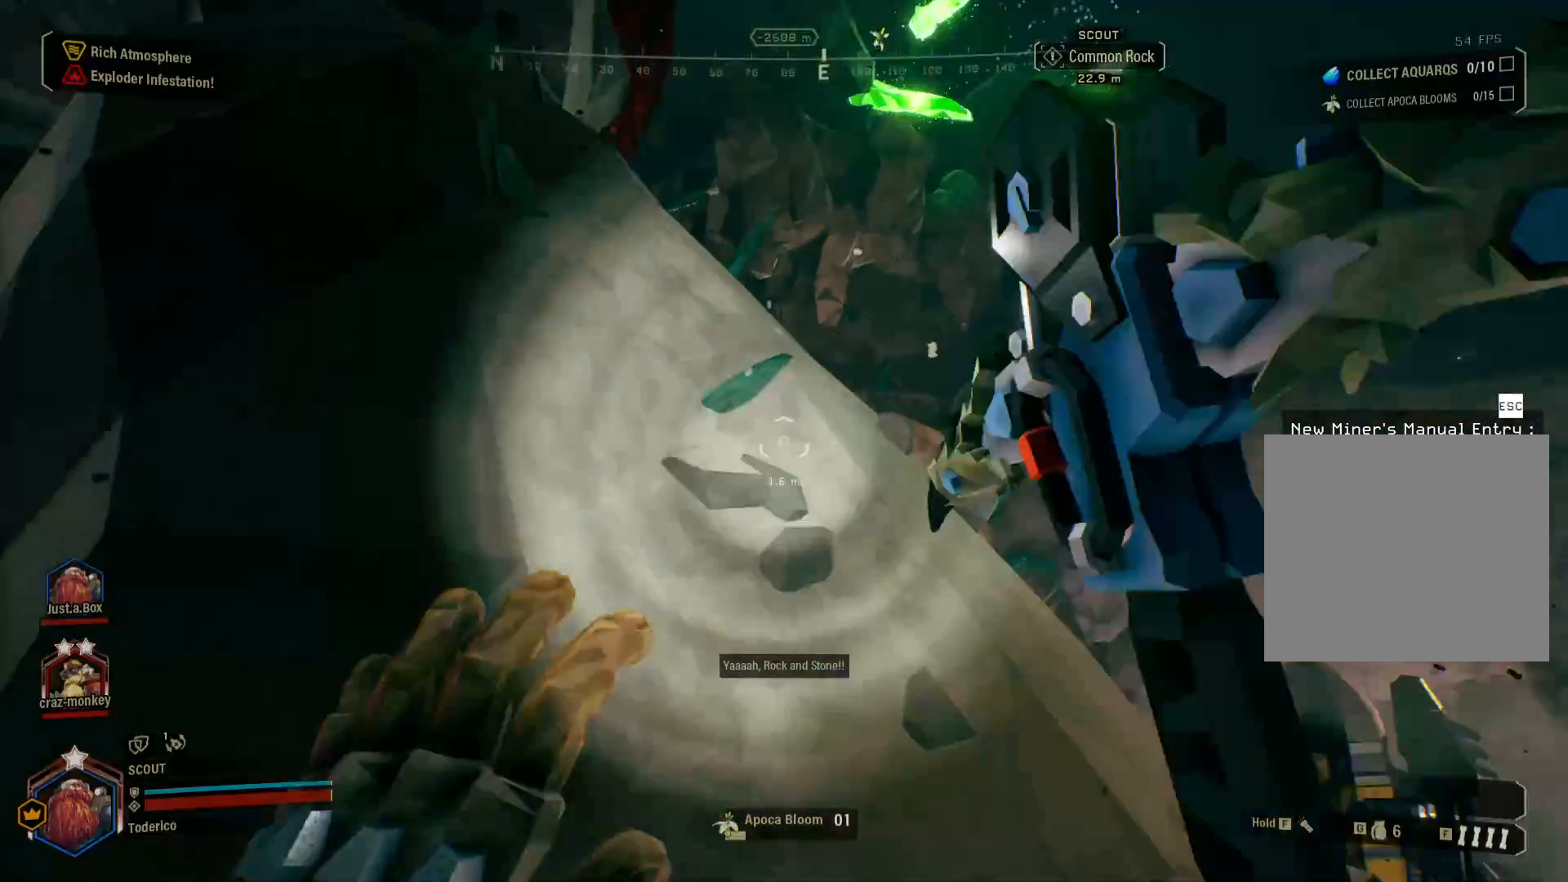
{"keys": ["w"], "events": [[16, "a", "up"], [316, "space", "down"], [466, "space", "up"]]}
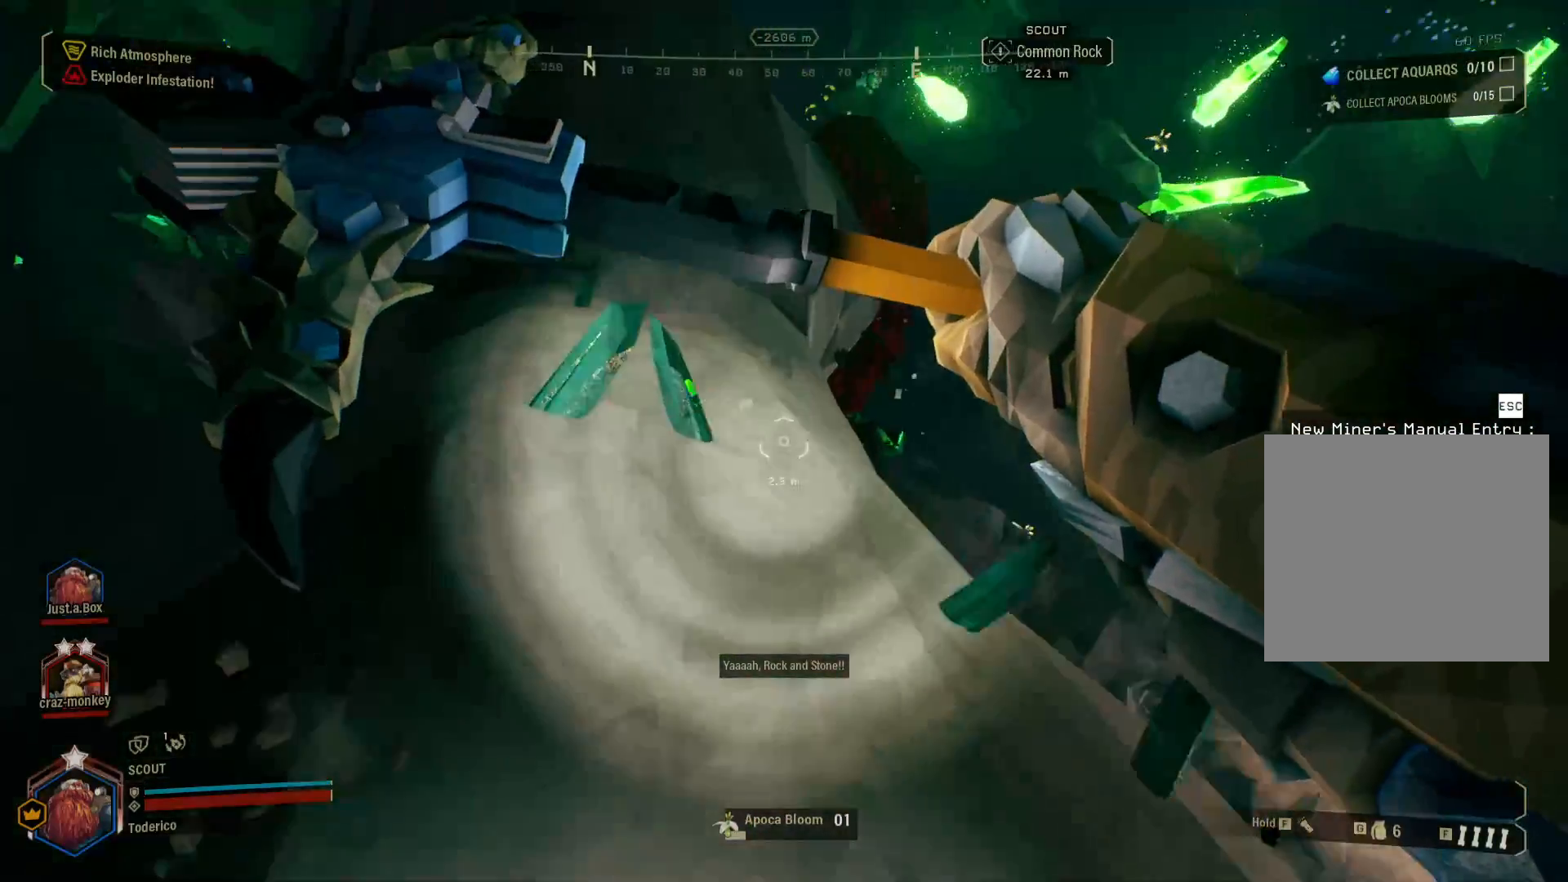
{"keys": ["w"], "events": [[100, "a", "down"], [266, "a", "up"]]}
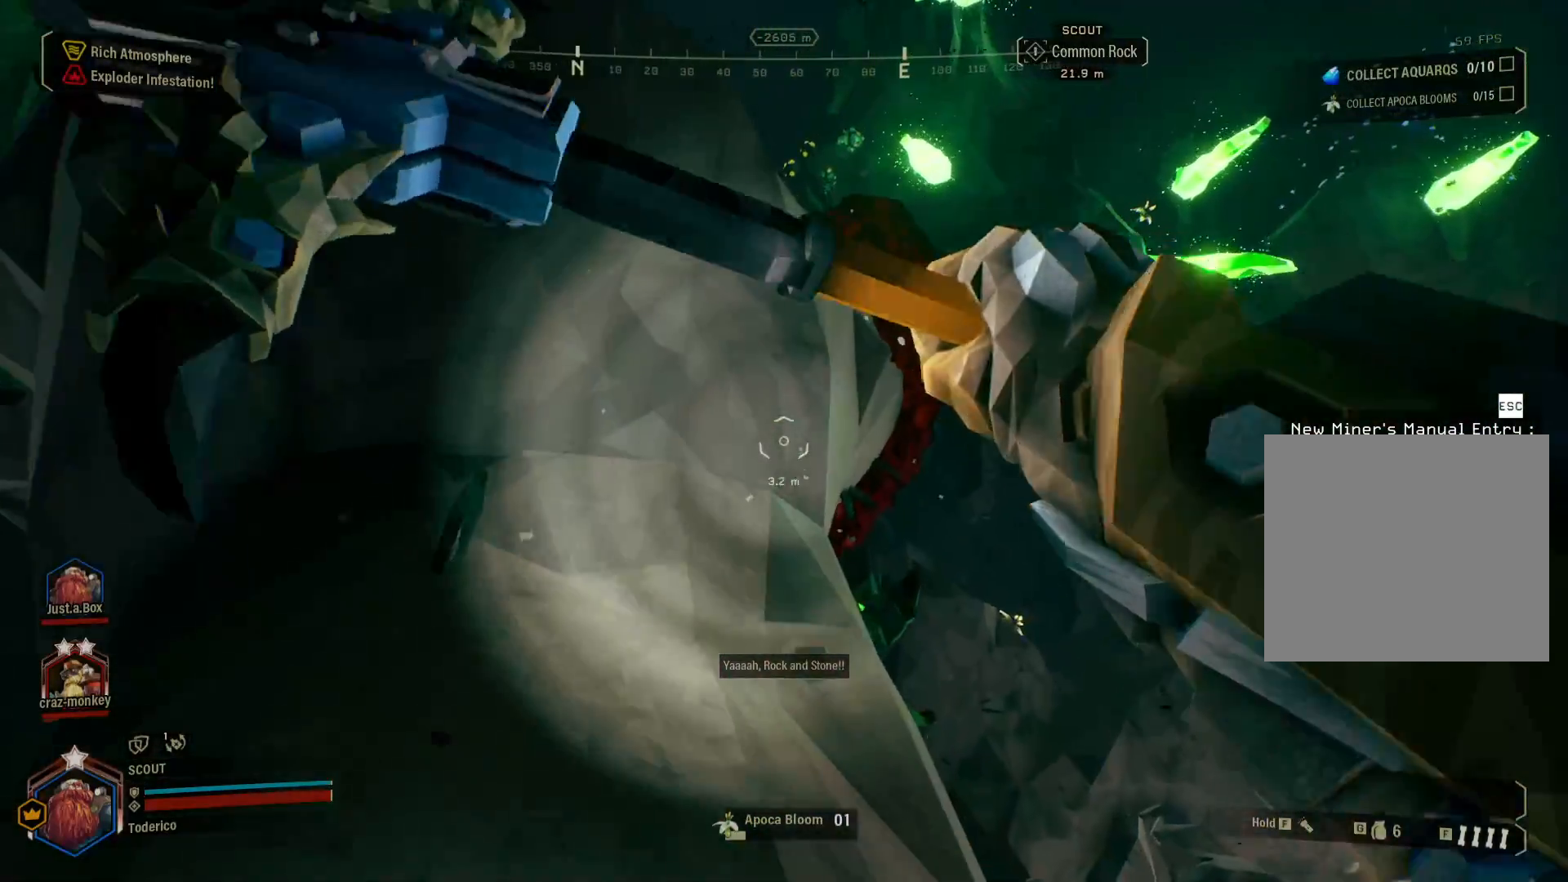
{"keys": ["a", "s"], "events": [[100, "a", "down"], [200, "w", "up"], [416, "s", "down"]]}
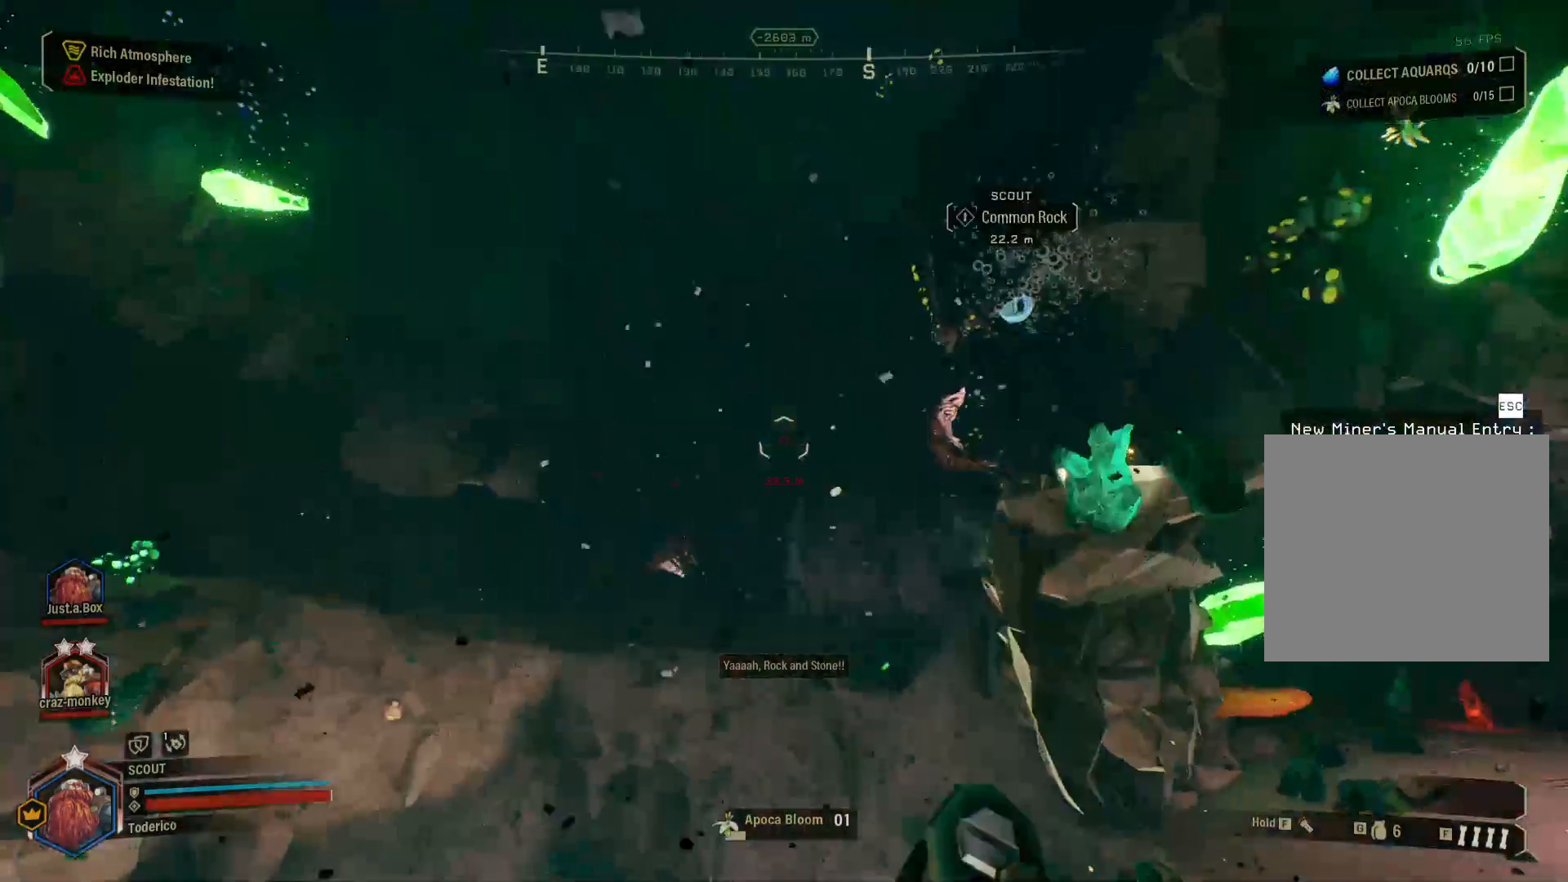
{"keys": [], "events": [[233, "s", "up"], [300, "a", "up"]]}
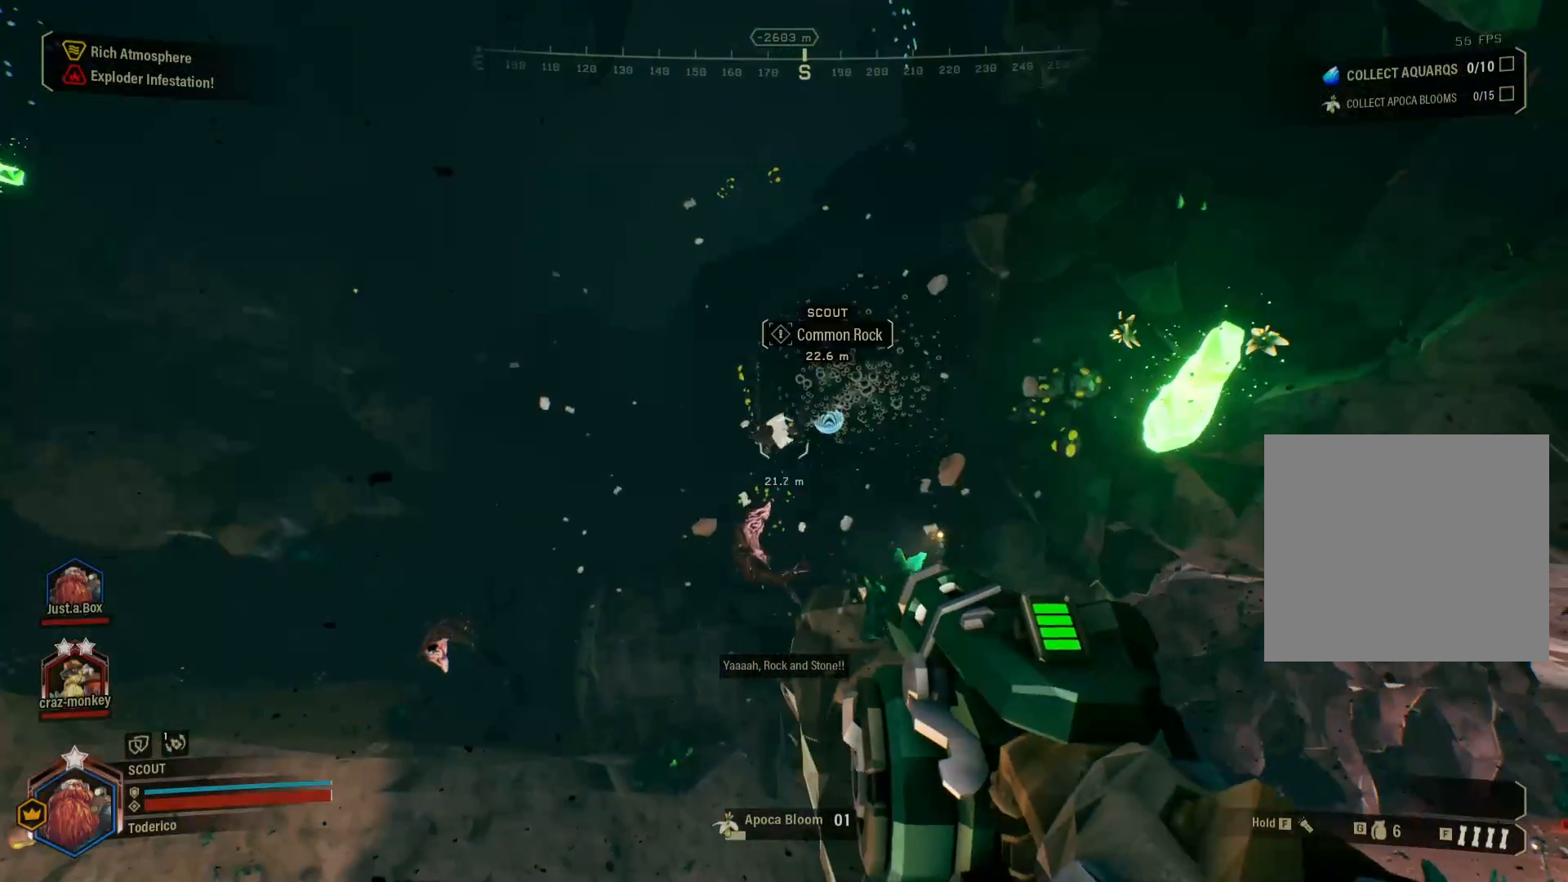
{"keys": [], "events": []}
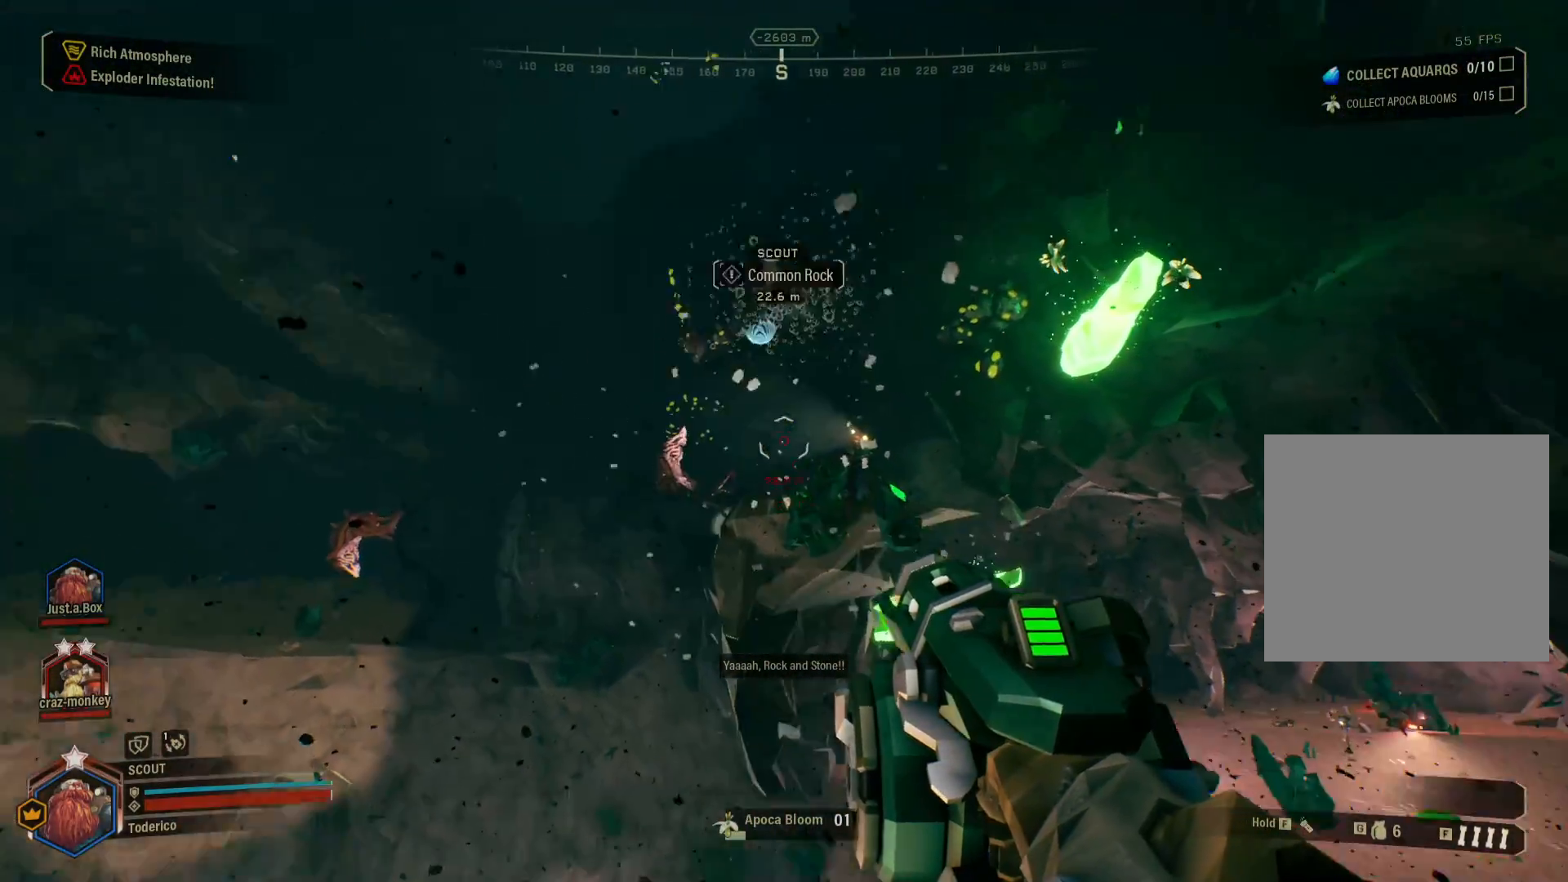
{"keys": [], "events": []}
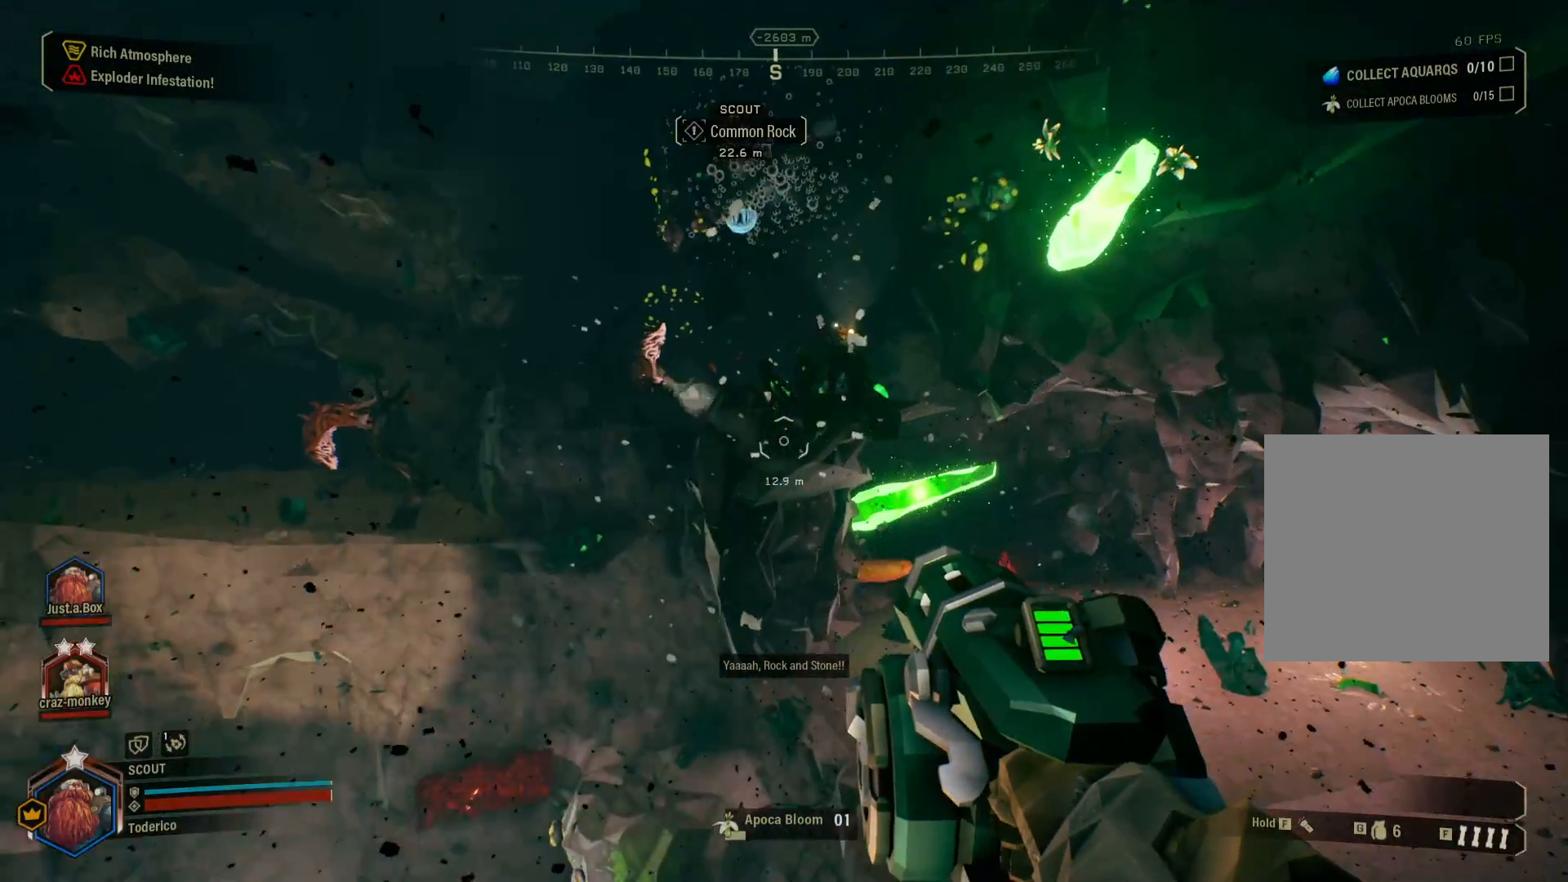
{"keys": [], "events": []}
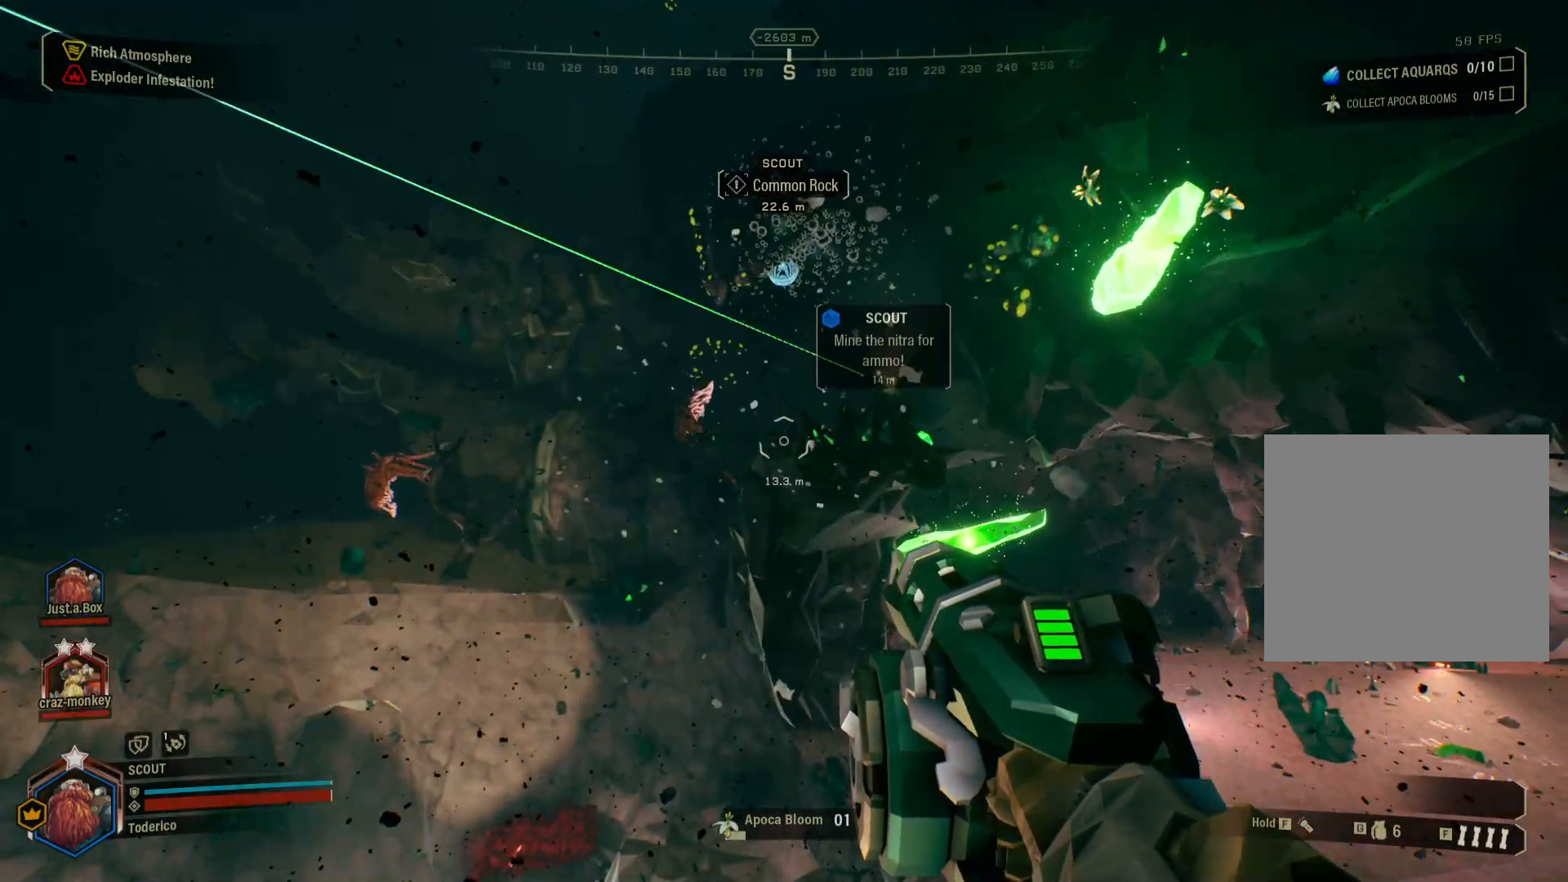
{"keys": [], "events": []}
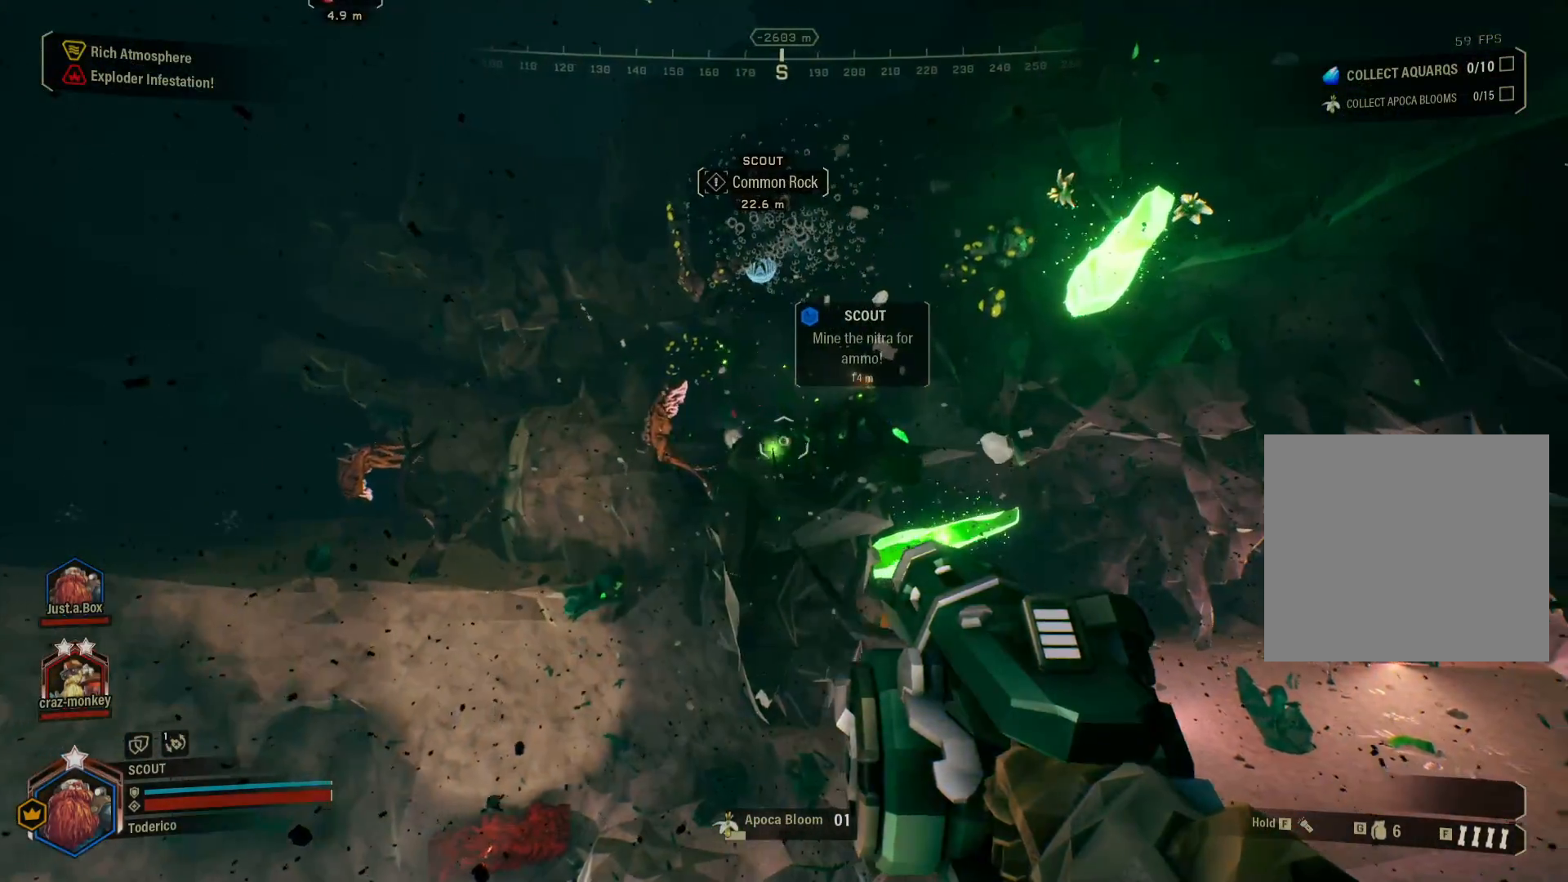
{"keys": [], "events": []}
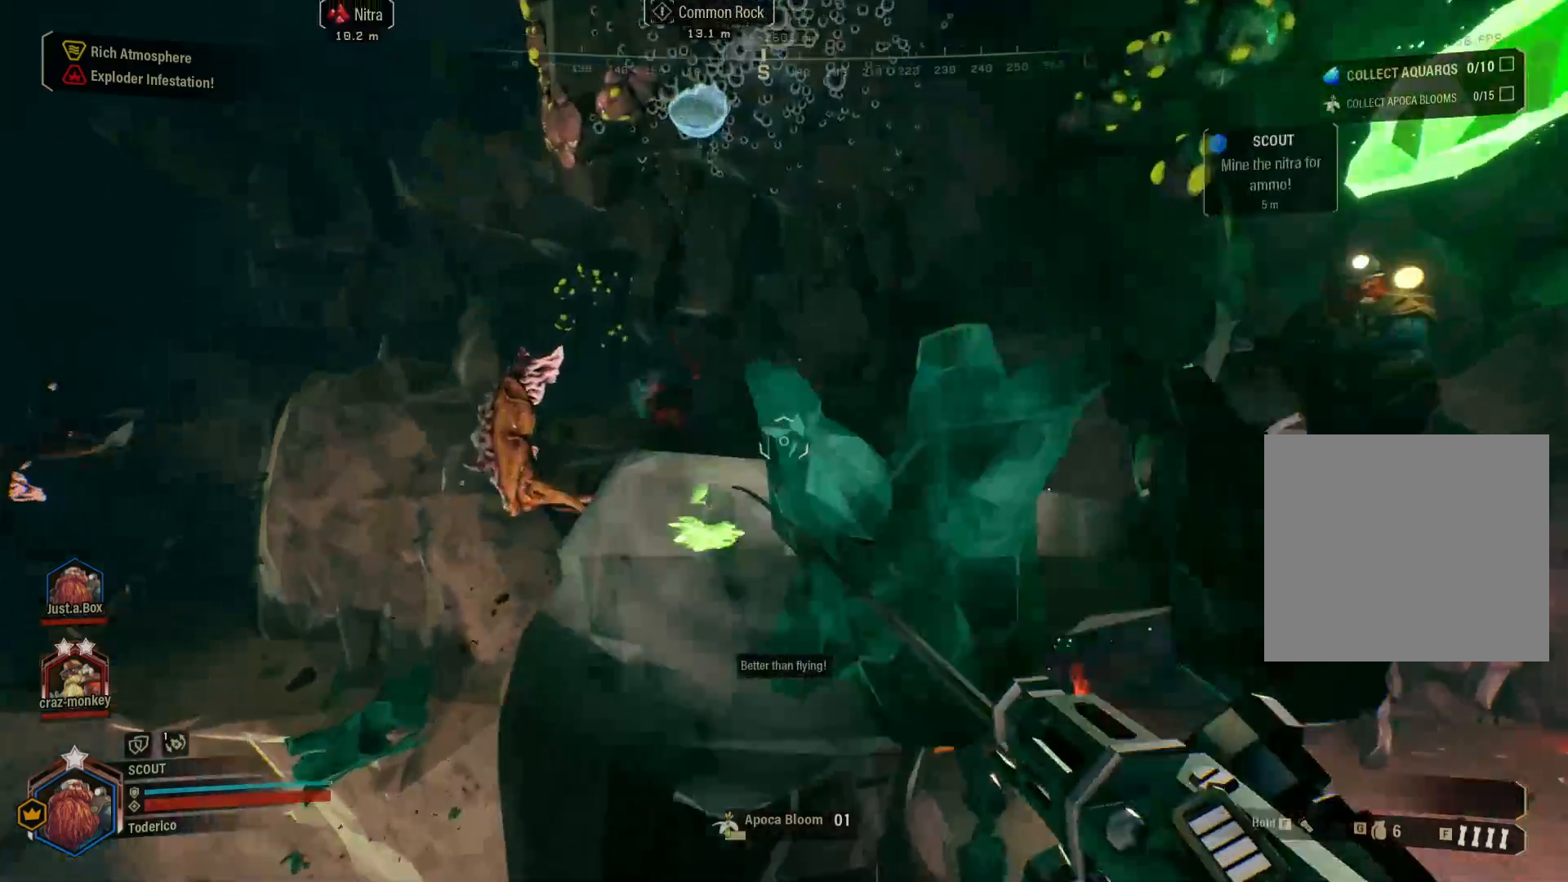
{"keys": [], "events": []}
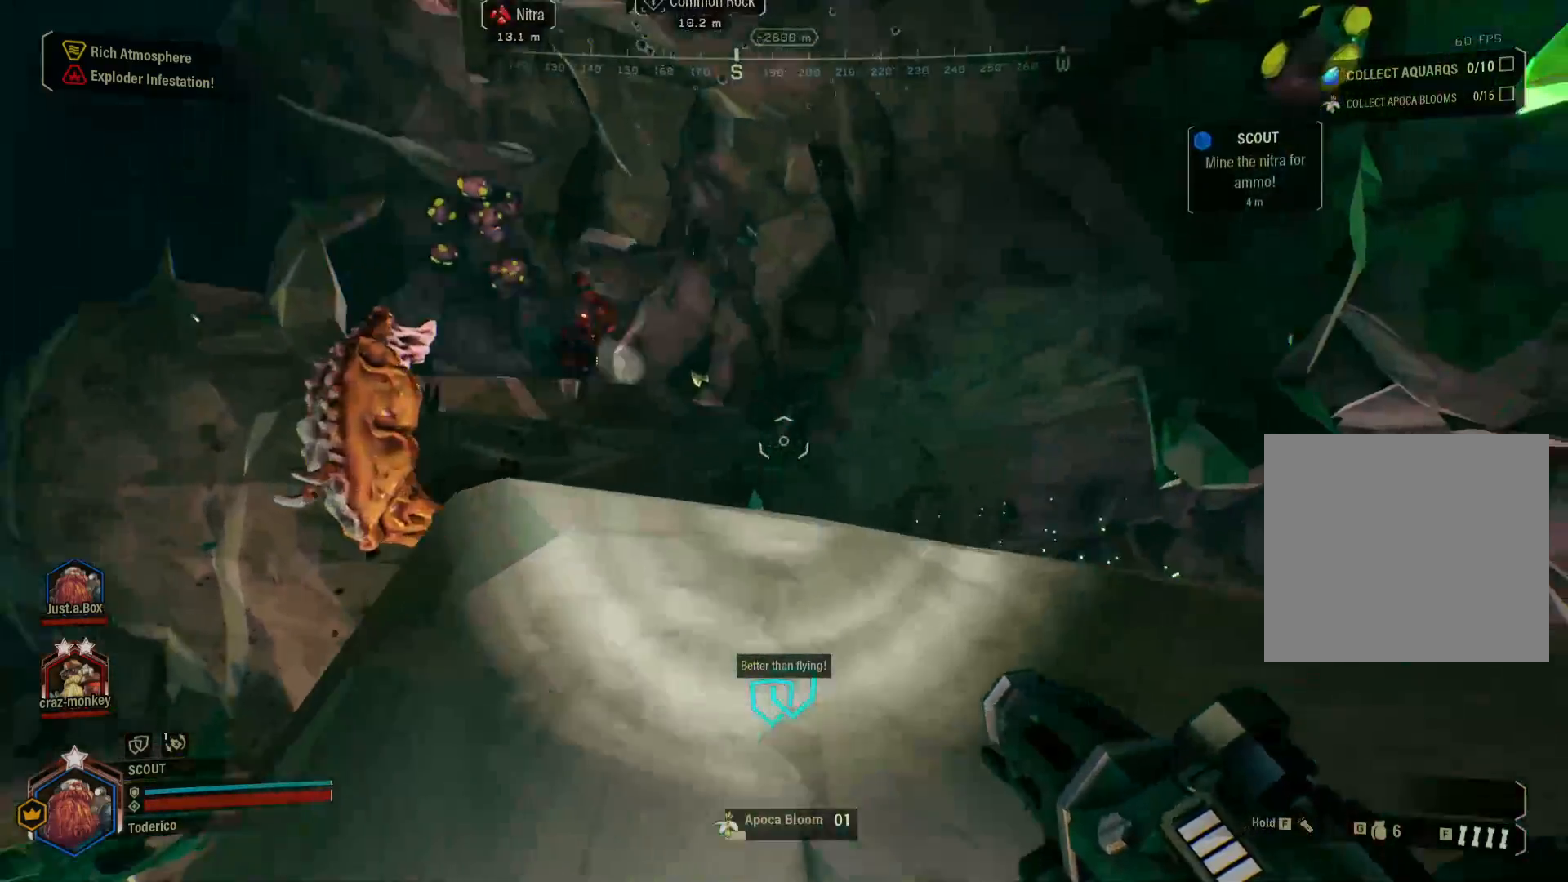
{"keys": ["w"], "events": [[66, "w", "down"]]}
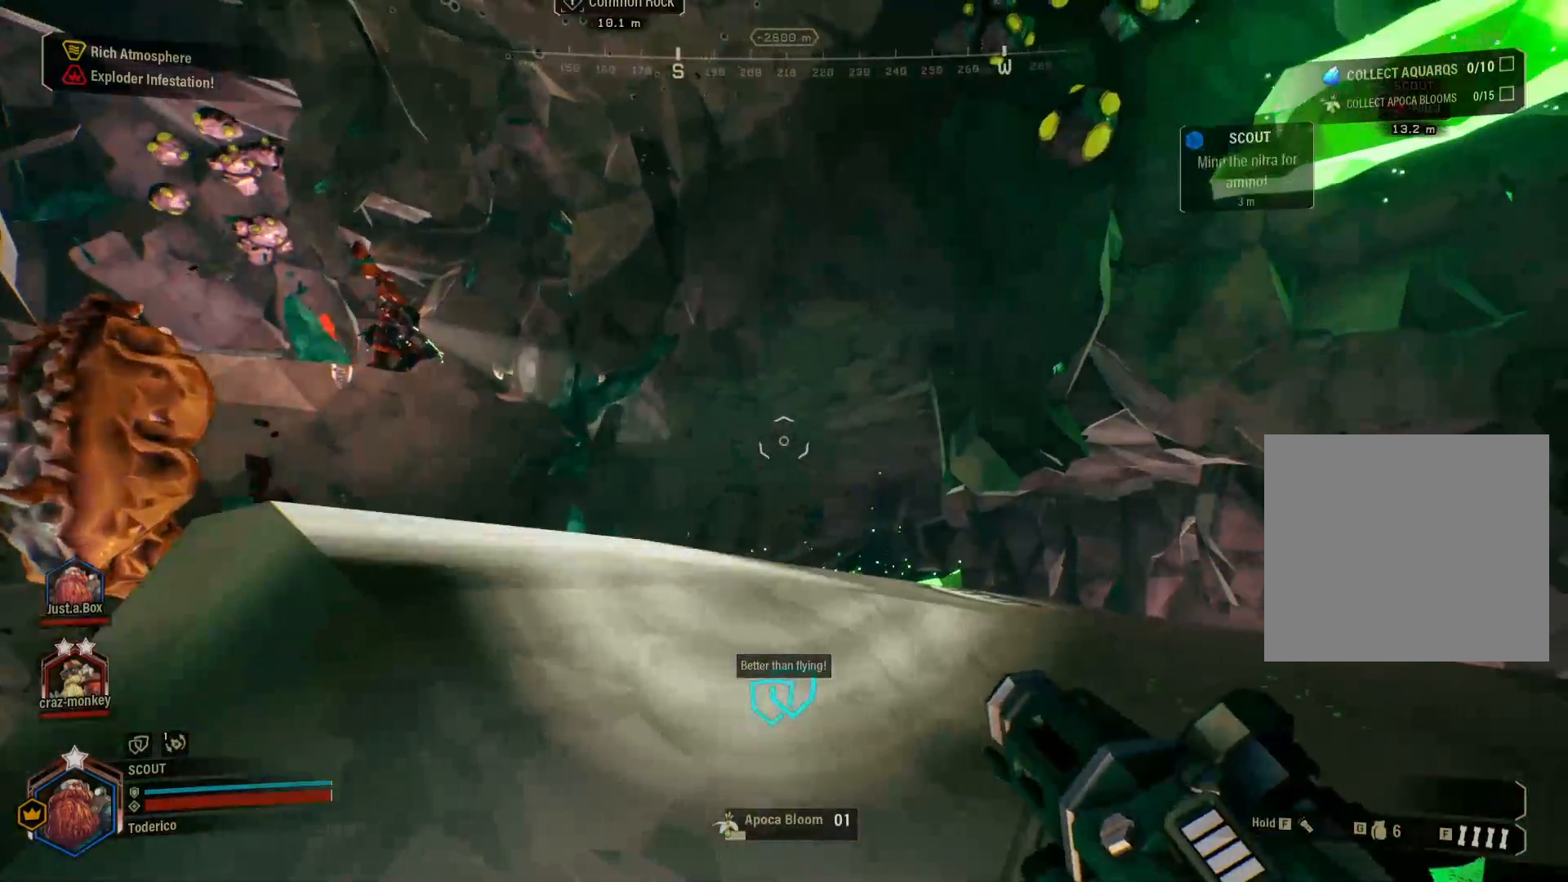
{"keys": ["w"], "events": [[116, "space", "down"], [233, "space", "up"], [300, "space", "down"], [416, "space", "up"]]}
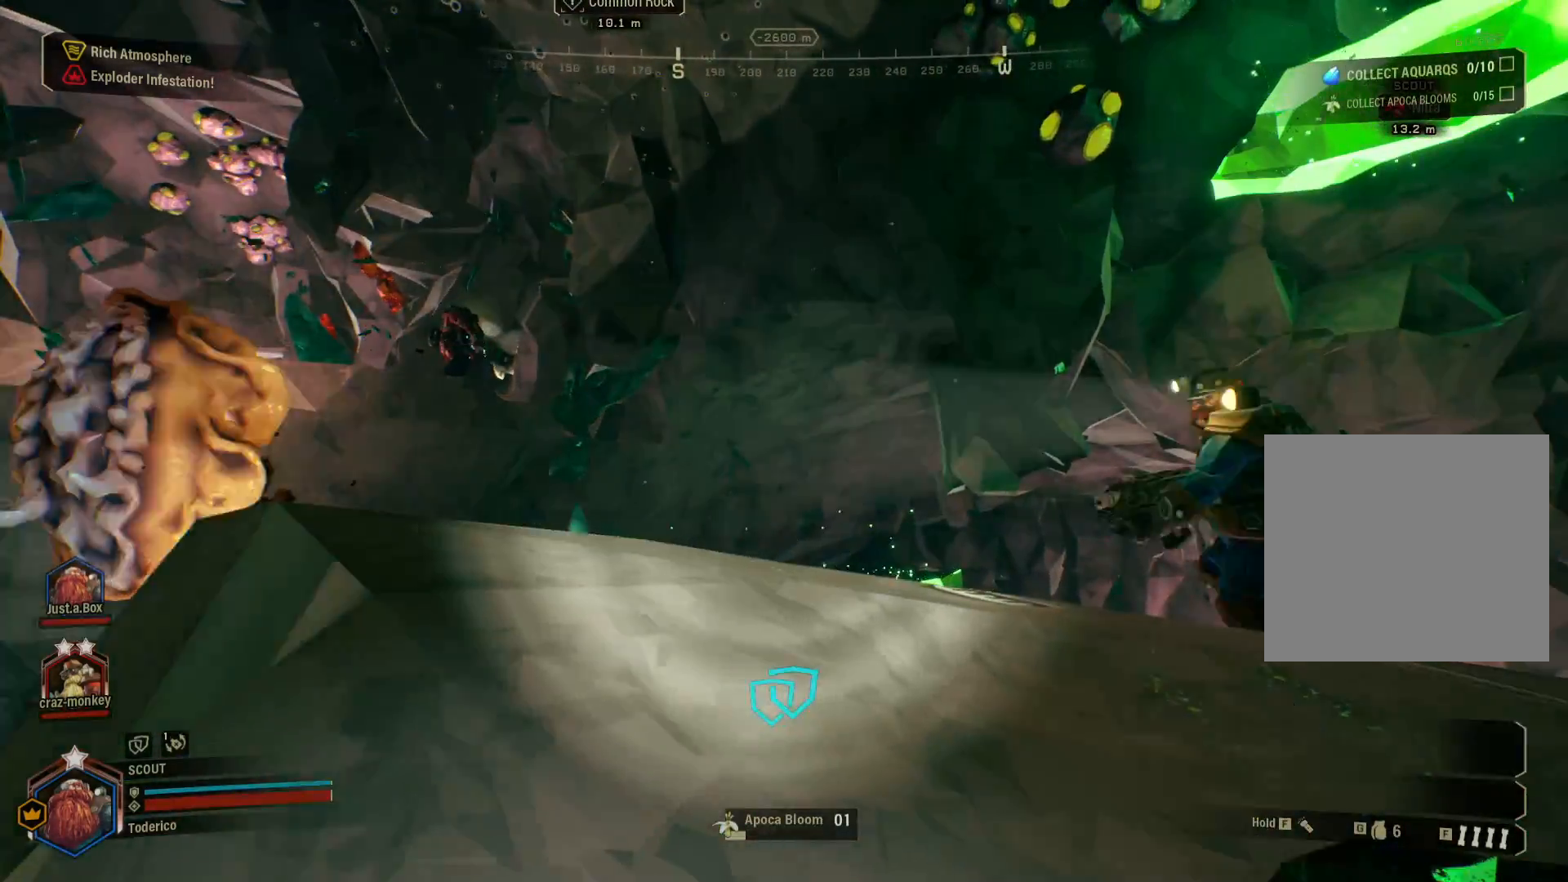
{"keys": [], "events": [[33, "space", "down"], [133, "space", "up"], [200, "space", "down"], [300, "space", "up"], [500, "w", "up"]]}
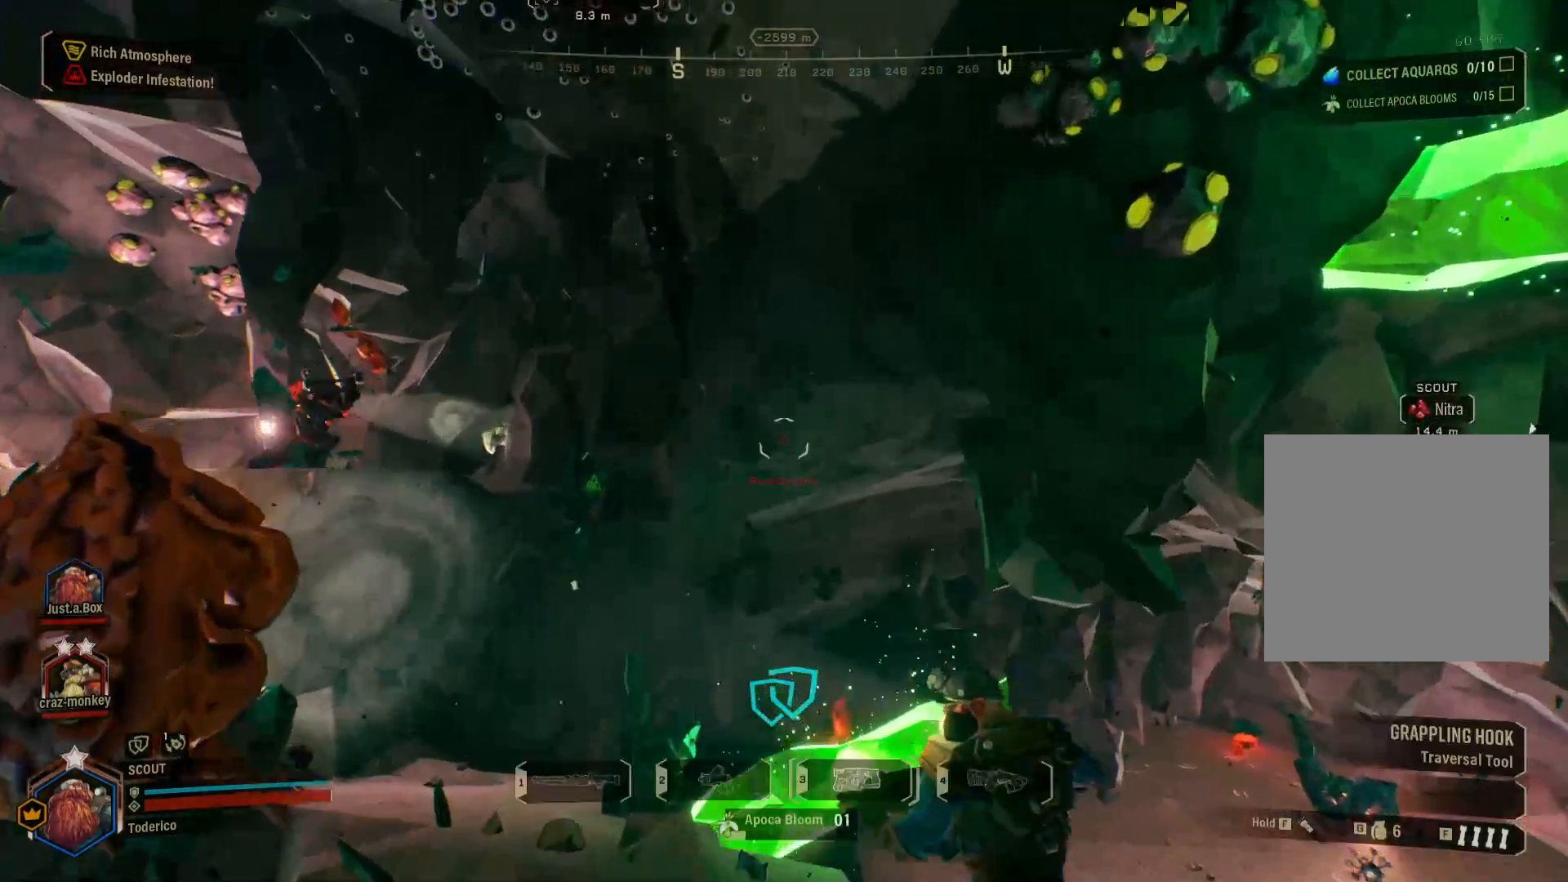
{"keys": [], "events": [[150, "s", "down"], [500, "s", "up"]]}
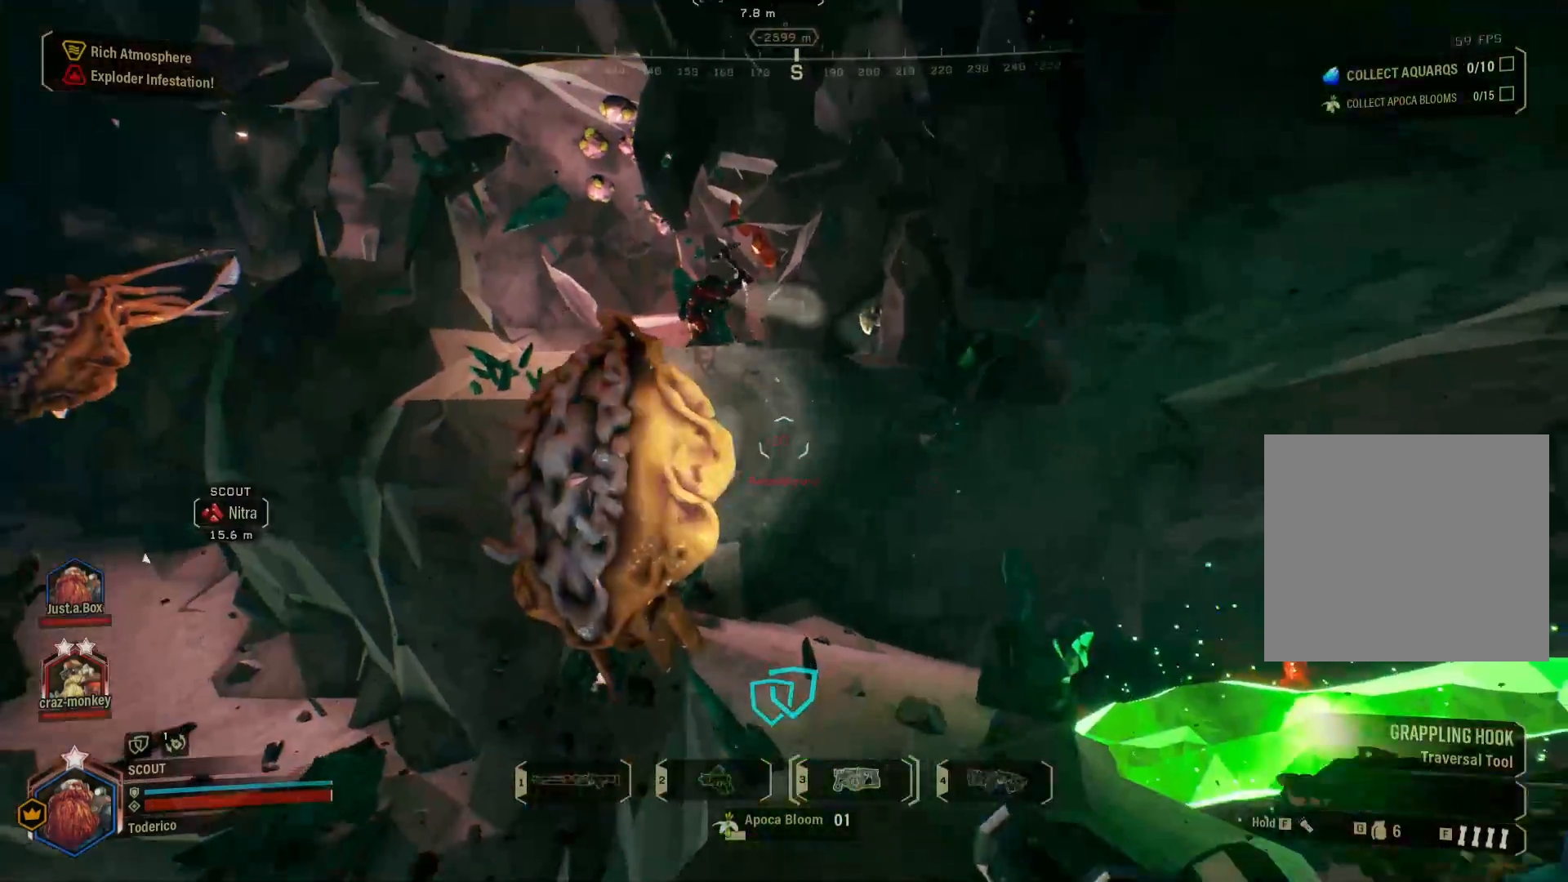
{"keys": [], "events": []}